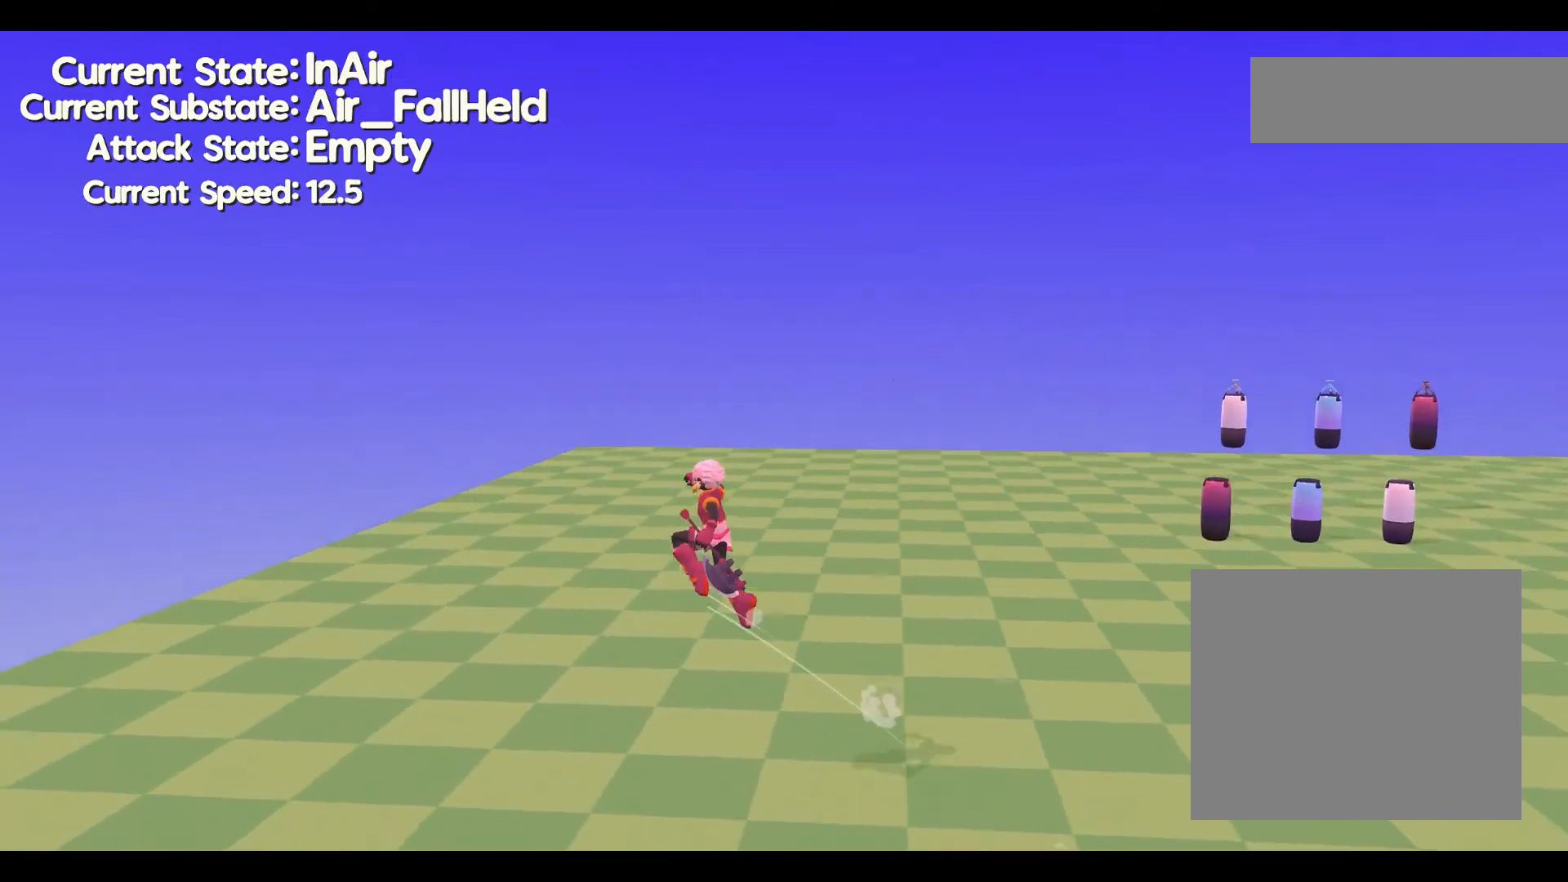
Gameplay with a controller (Xbox layout); each line is a JSON object with the inputs held at the frame after it (dt_ms = milliseconds from this image to that frame). "events" lists button and stick changes between this image and that frame as [ms after this image, input, new state], when the widget could be followed in between. Not read: B DPAD_DOWN DPAD_LEFT DPAD_RIGHT DPAD_UP L1 L2 L3 R1 R2 R3 SELECT START right_stick.
{"dt_ms": 500, "buttons": [], "left_stick": "right", "events": []}
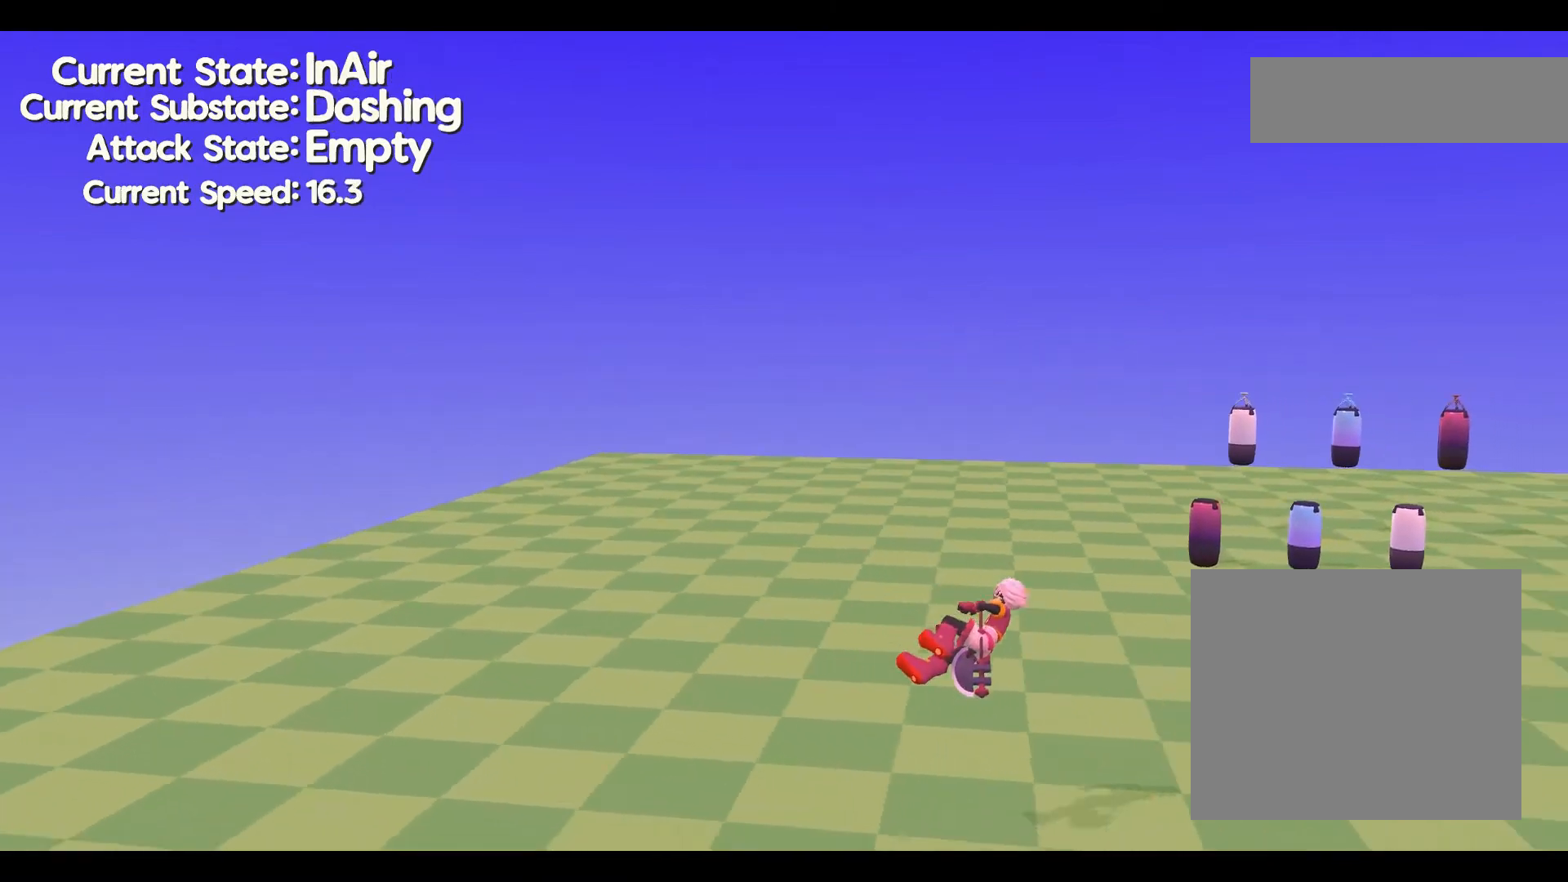
{"dt_ms": 500, "buttons": [], "left_stick": "right"}
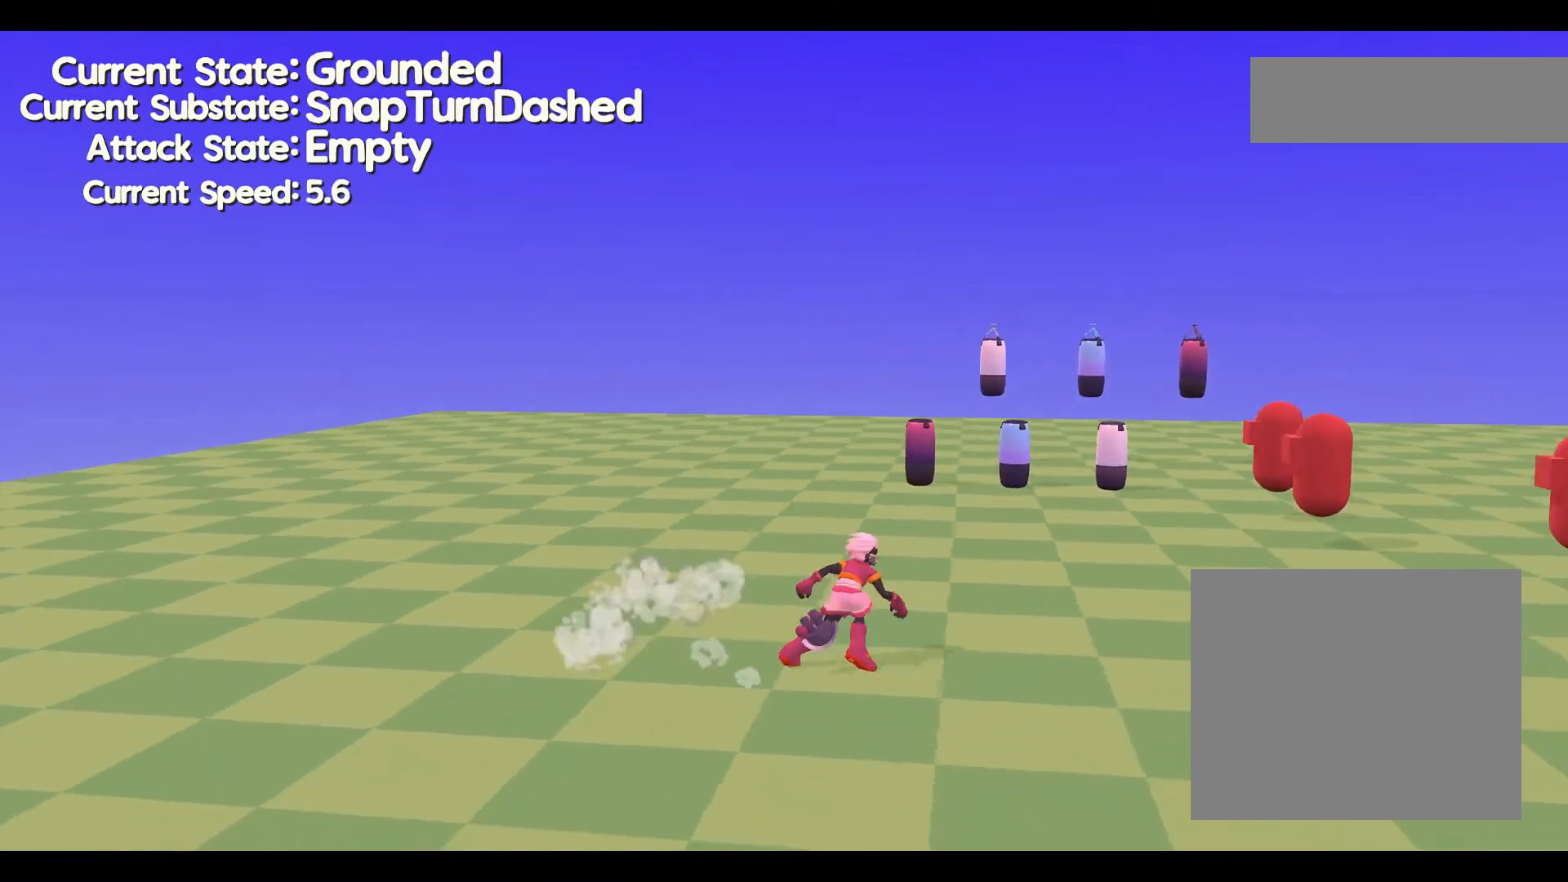
{"dt_ms": 1000, "buttons": [], "left_stick": "right"}
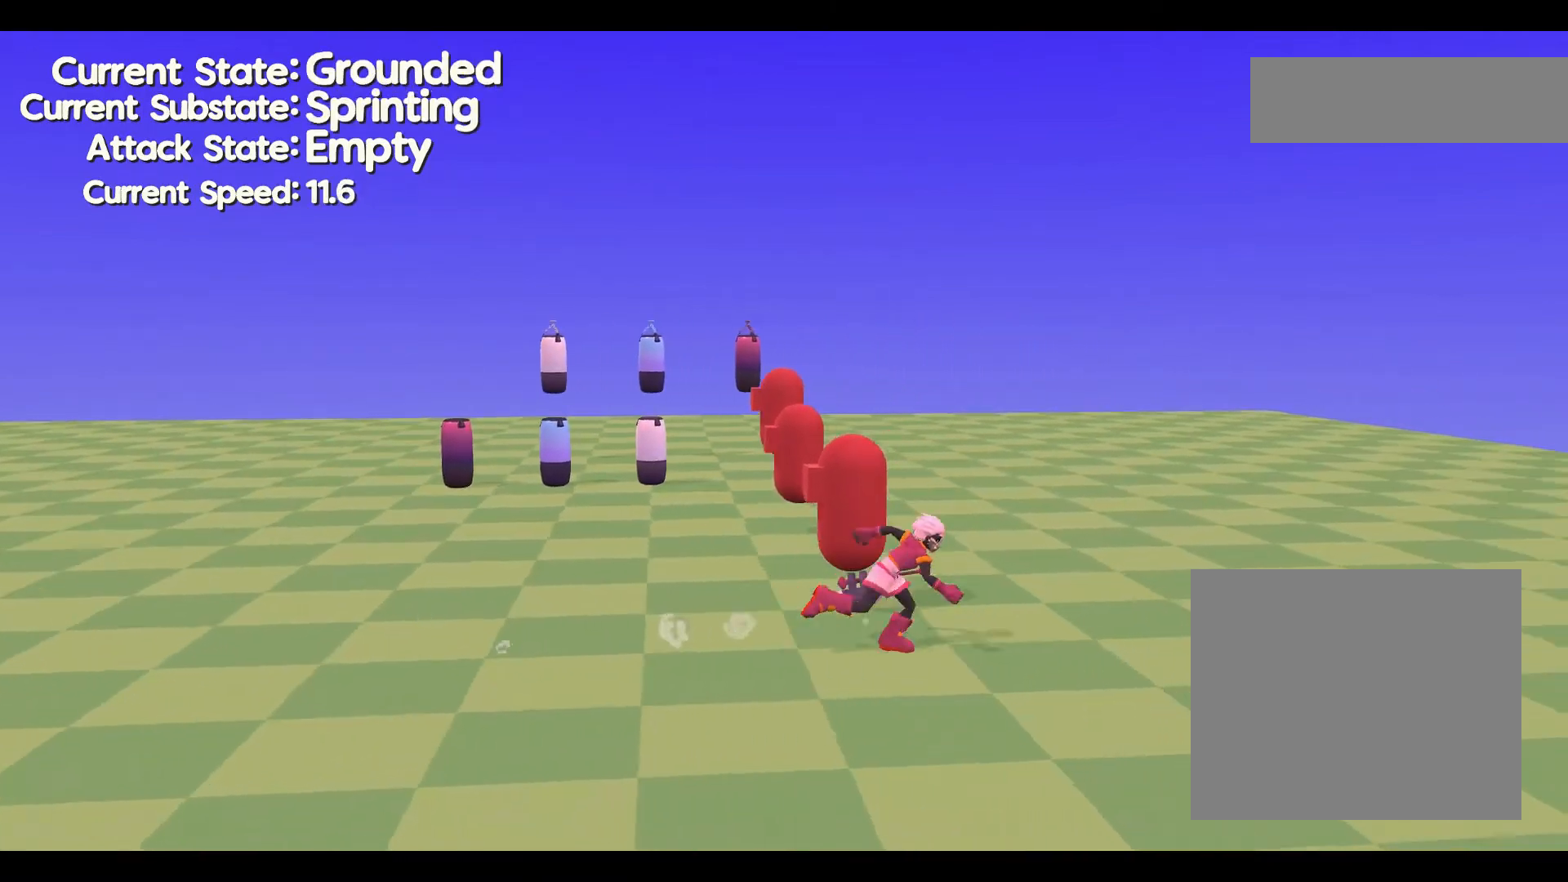
{"dt_ms": 500, "buttons": [], "left_stick": "up", "events": [[400, "left_stick", "up"]]}
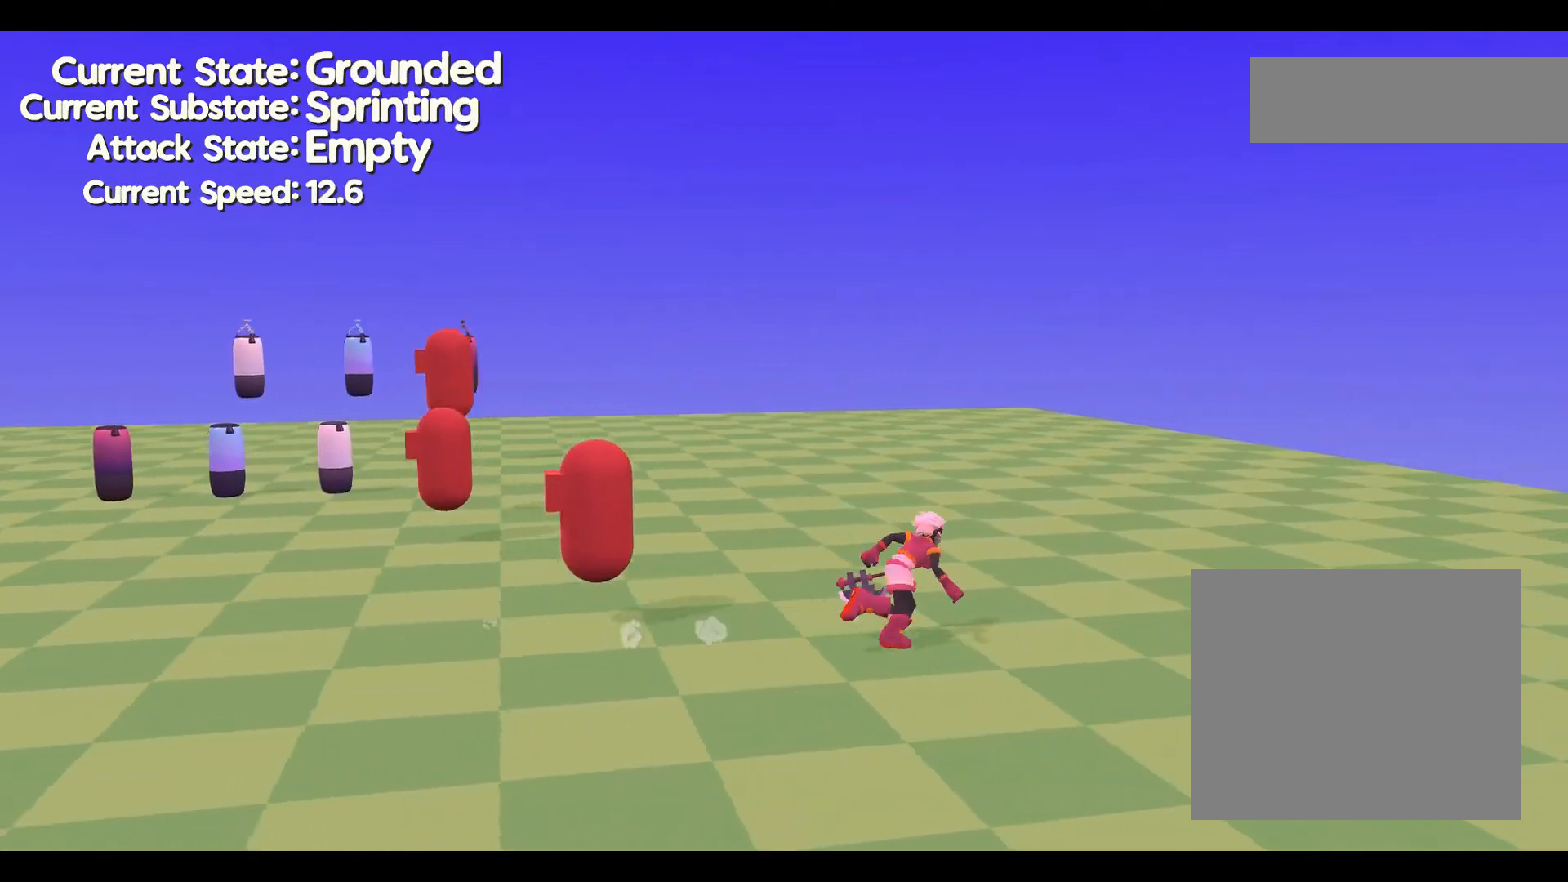
{"dt_ms": 500, "buttons": ["A"], "left_stick": "left", "events": [[167, "left_stick", "up-left"], [267, "left_stick", "left"], [400, "A", "down"]]}
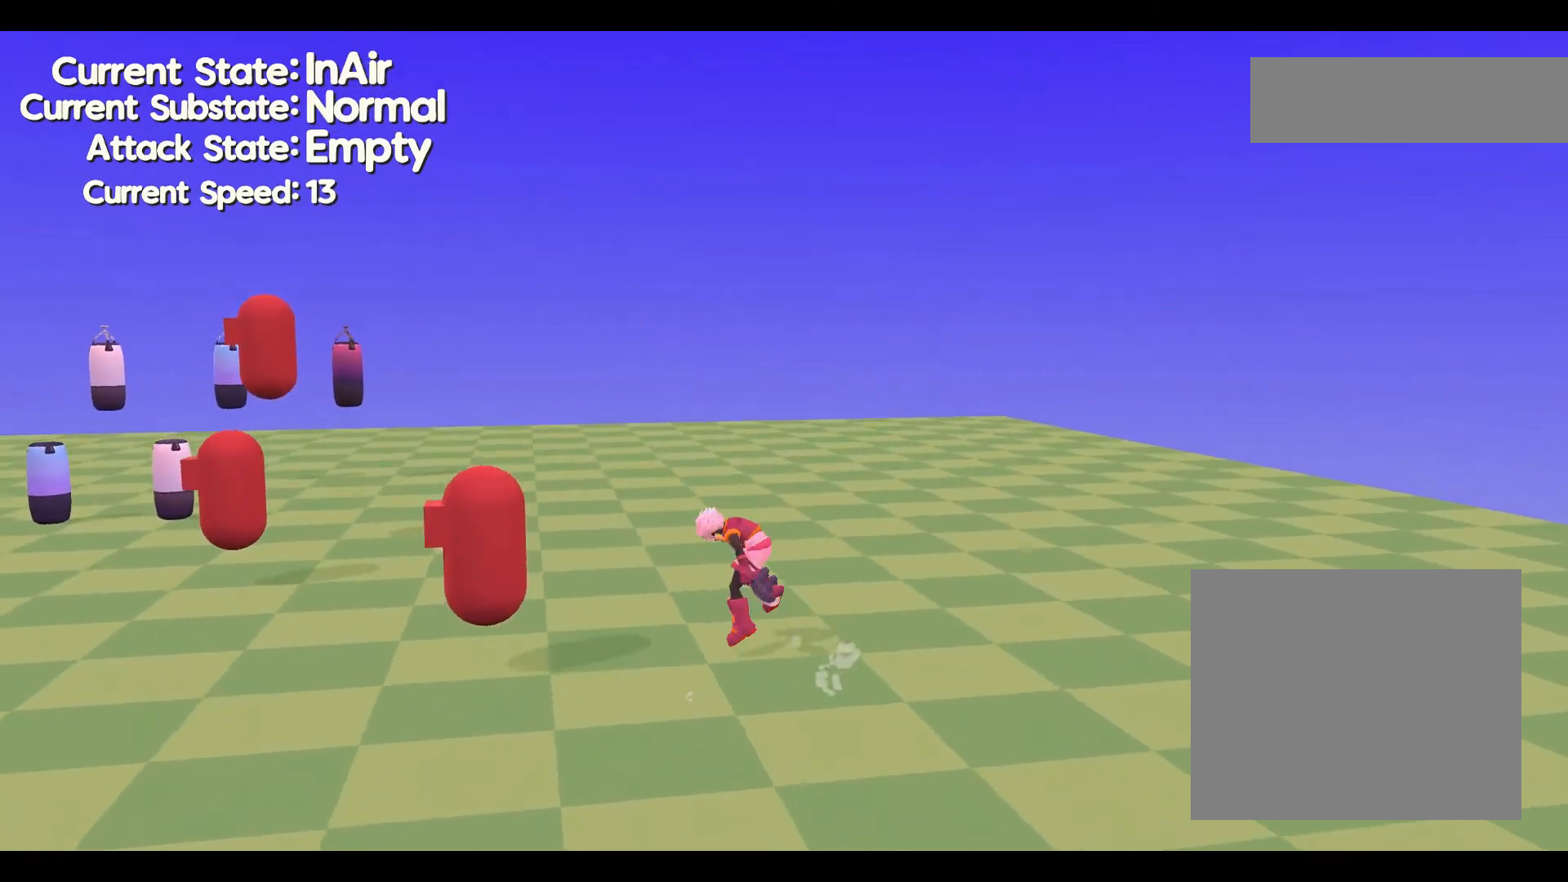
{"dt_ms": 500, "buttons": [], "left_stick": "left", "events": [[200, "A", "up"]]}
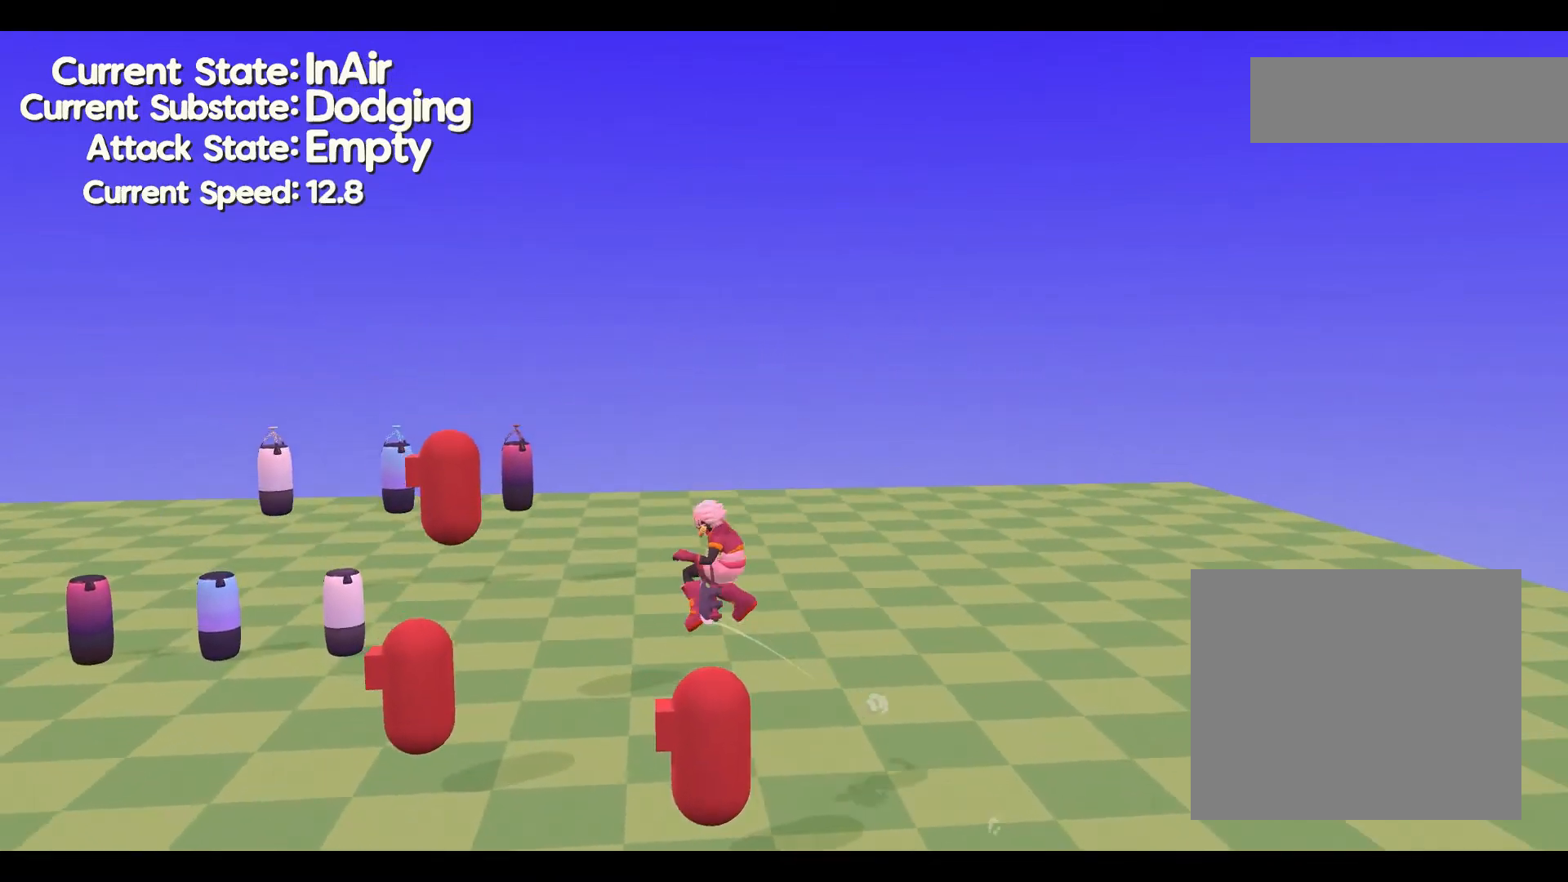
{"dt_ms": 500, "buttons": [], "left_stick": "left", "events": []}
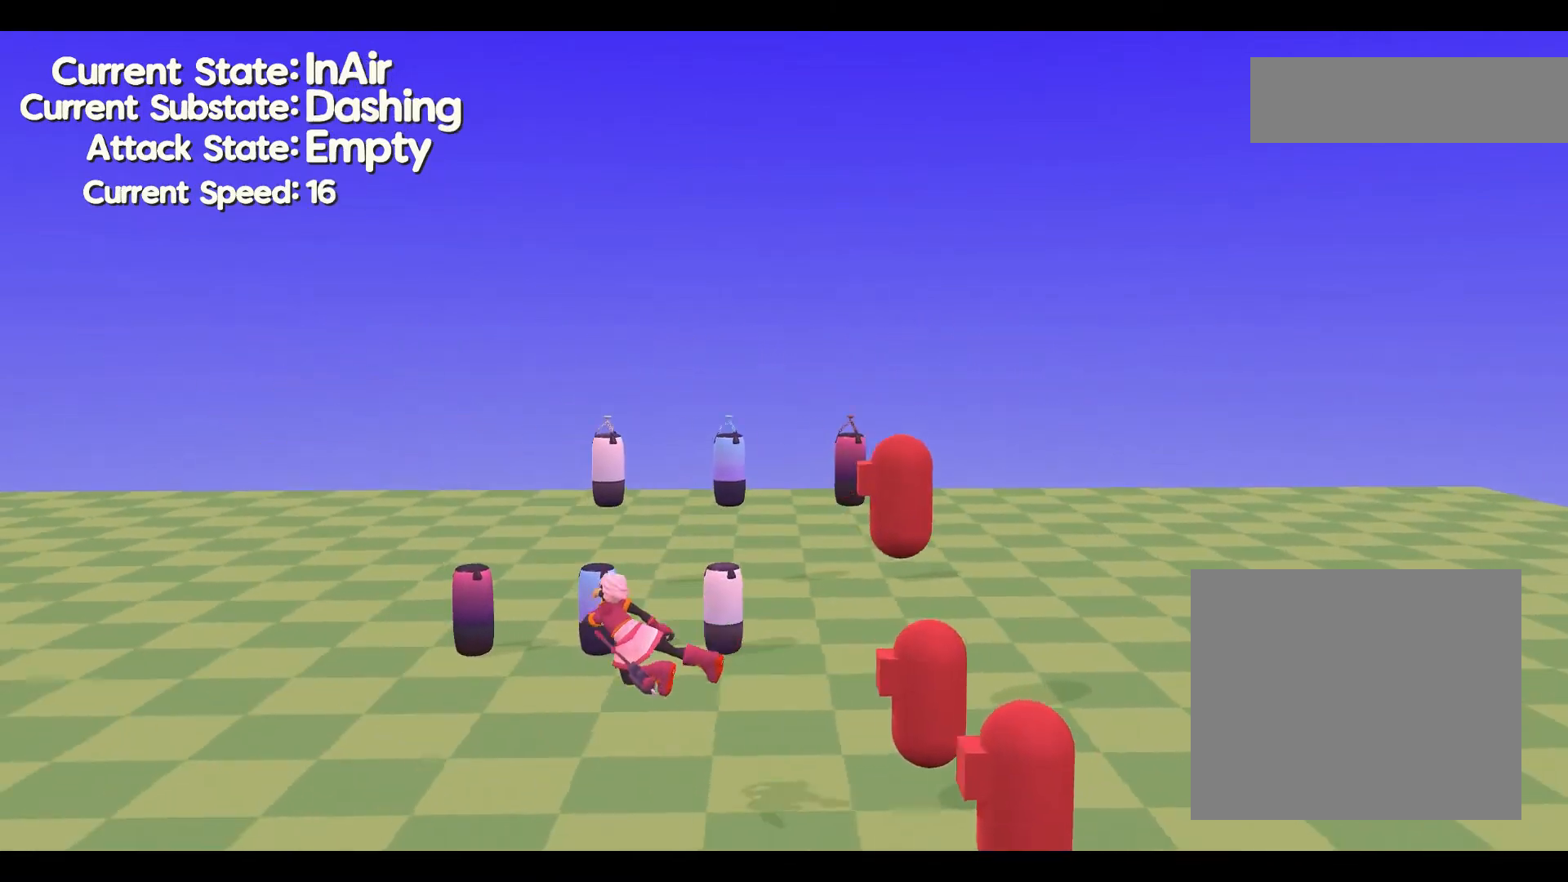
{"dt_ms": 500, "buttons": [], "left_stick": "left", "events": []}
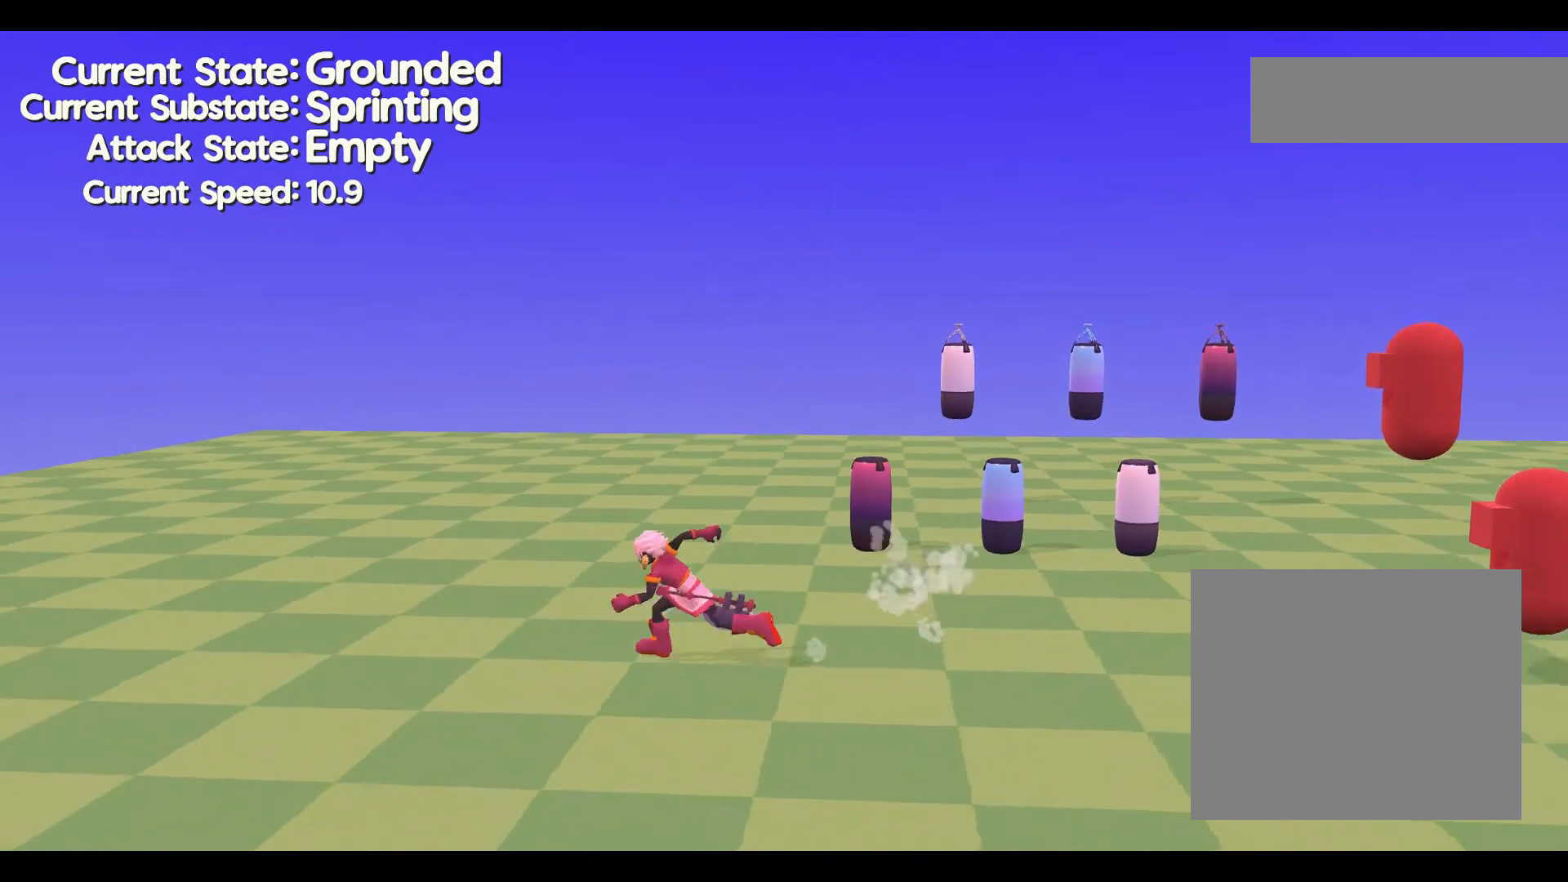
{"dt_ms": 500, "buttons": [], "left_stick": "down-left", "events": [[400, "left_stick", "down-left"]]}
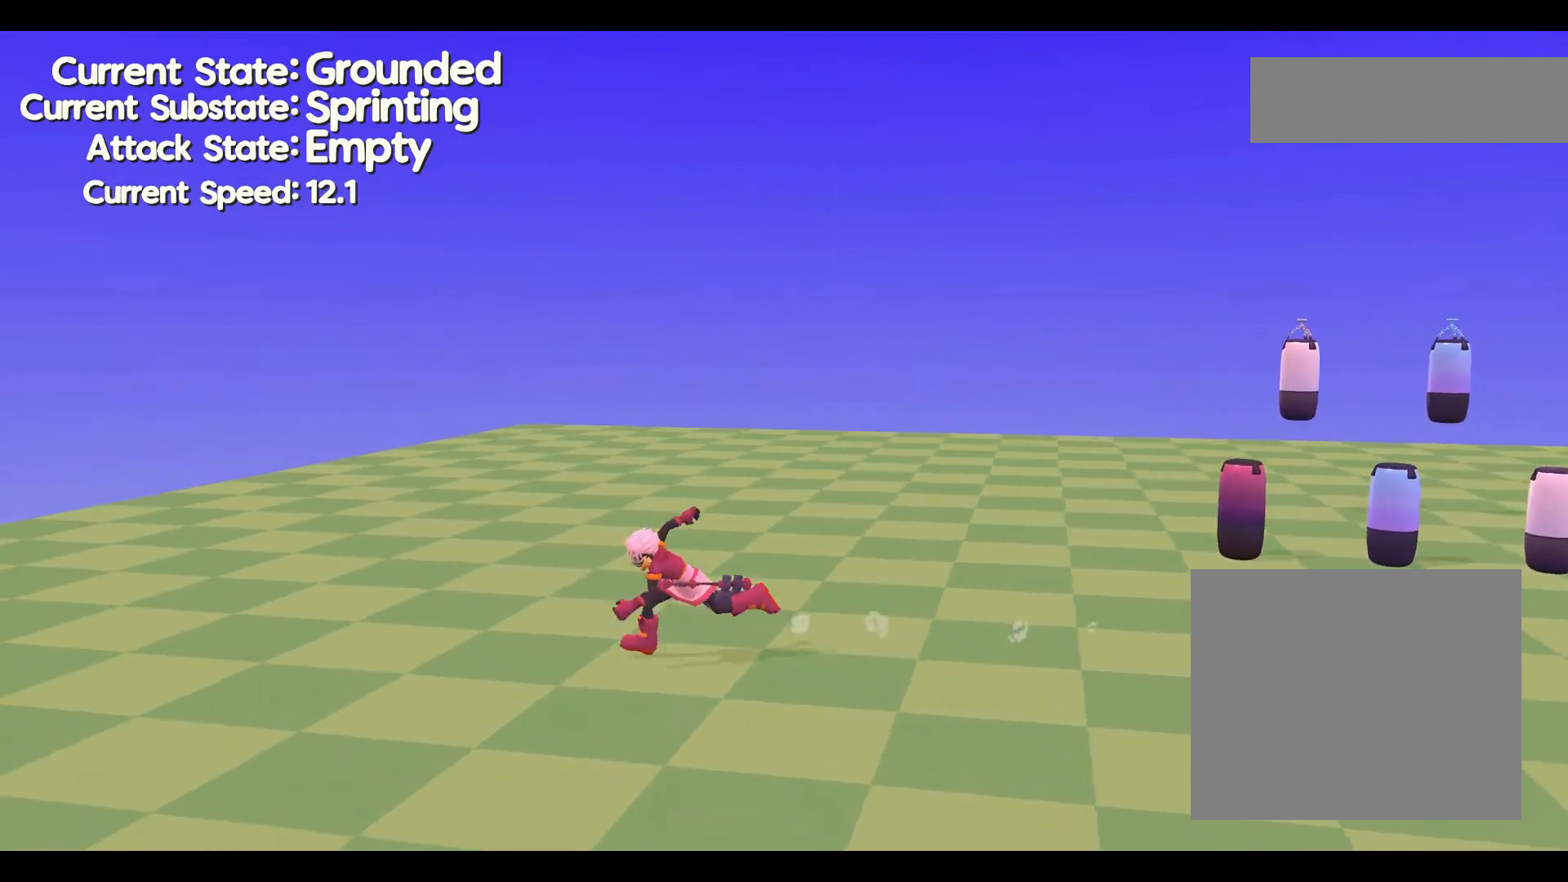
{"dt_ms": 500, "buttons": ["A"], "left_stick": "right", "events": [[100, "left_stick", "down"], [233, "left_stick", "right"], [333, "A", "down"]]}
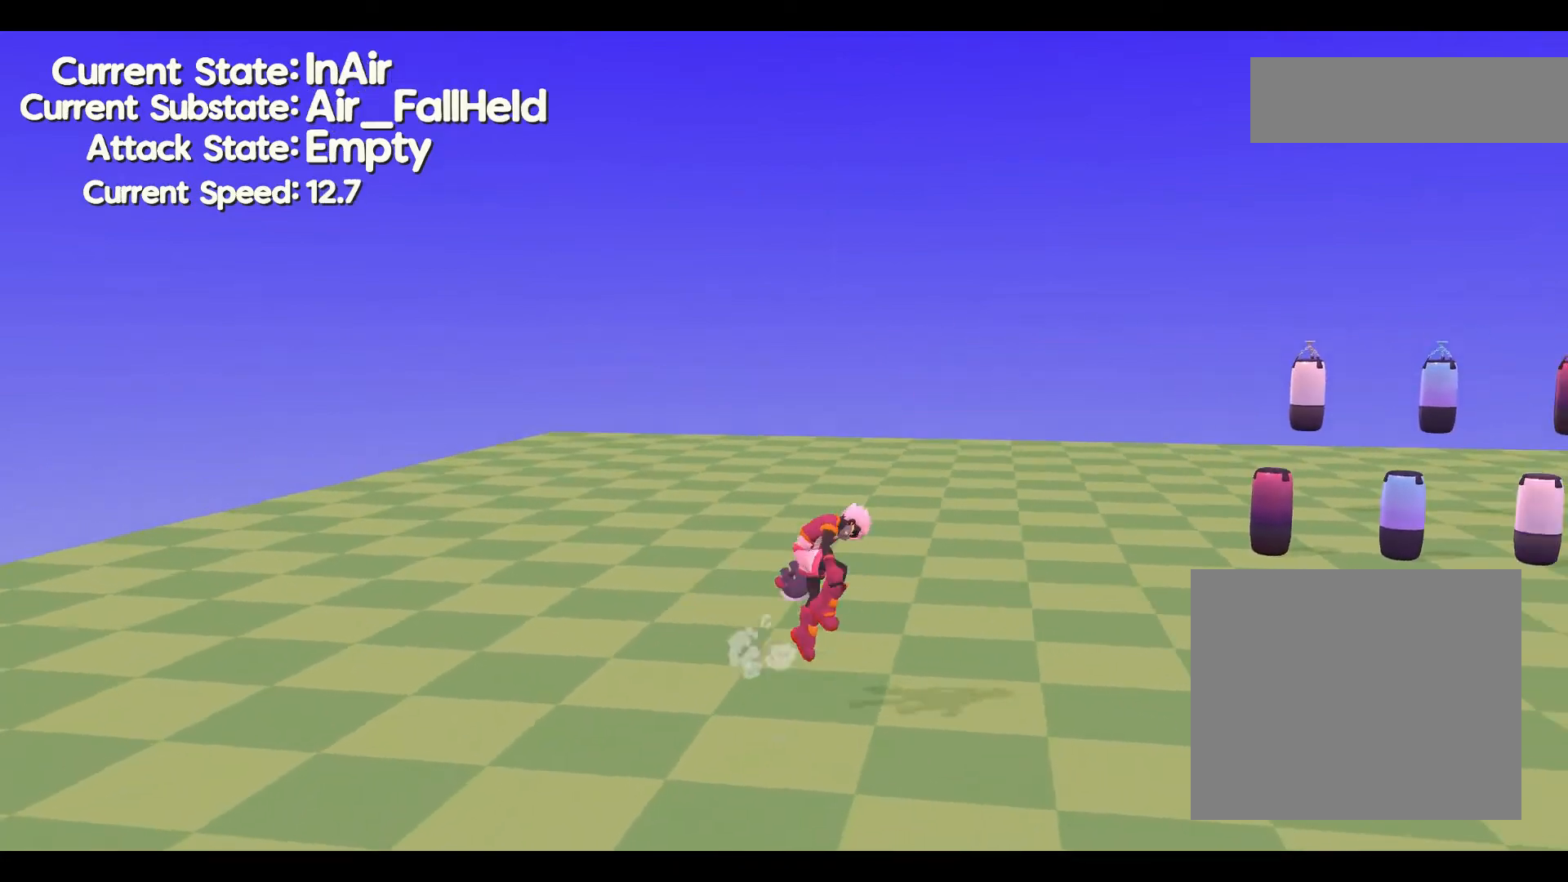
{"dt_ms": 500, "buttons": [], "left_stick": "left", "events": [[200, "A", "up"], [300, "left_stick", "center"], [400, "left_stick", "left"]]}
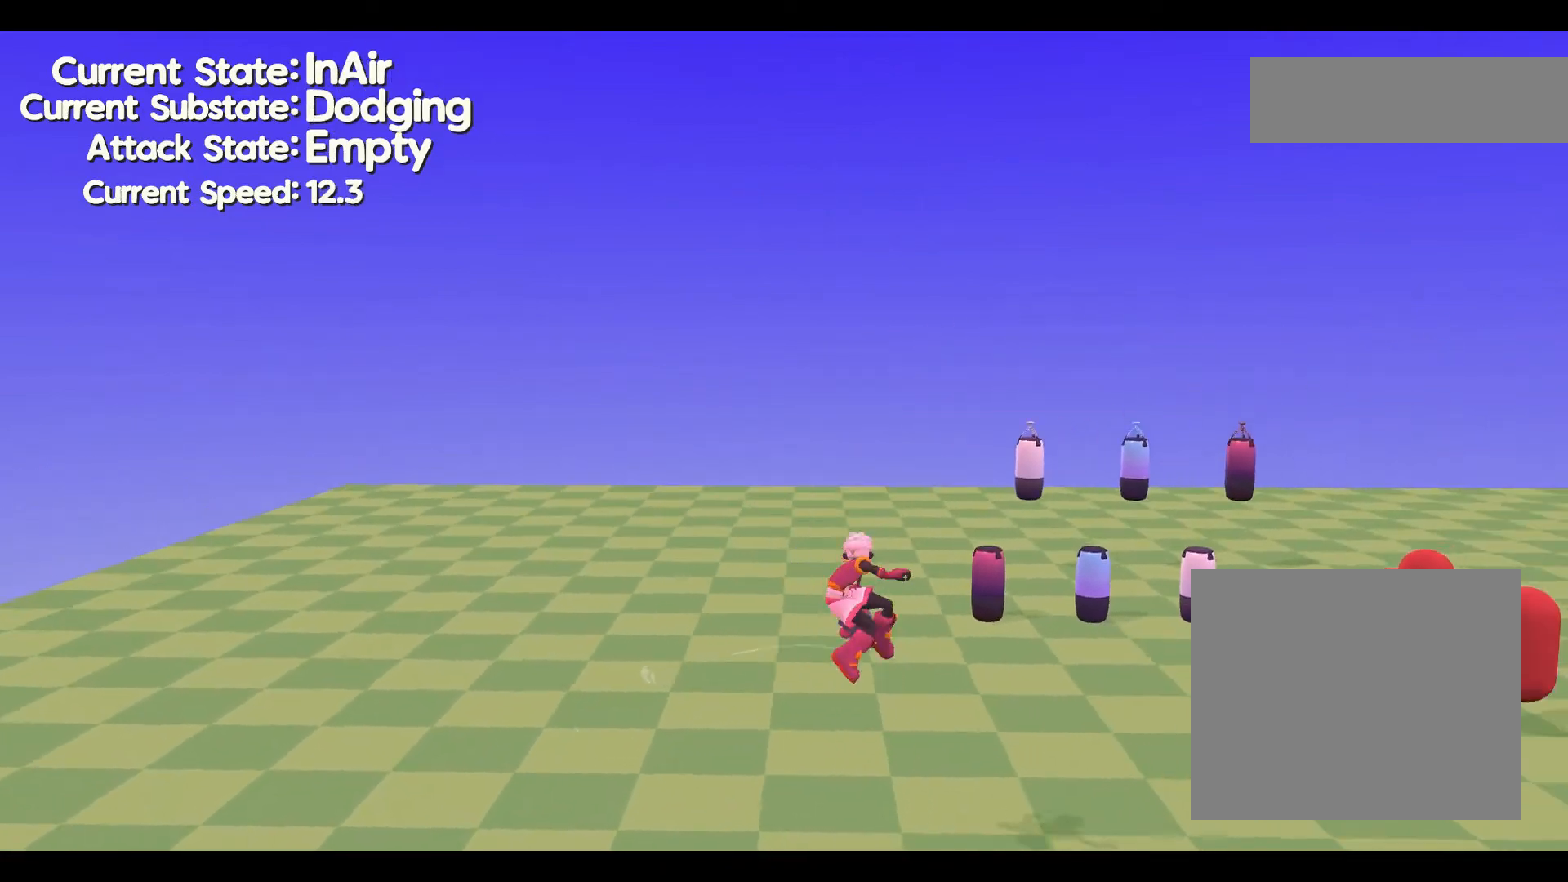
{"dt_ms": 500, "buttons": [], "left_stick": "left", "events": []}
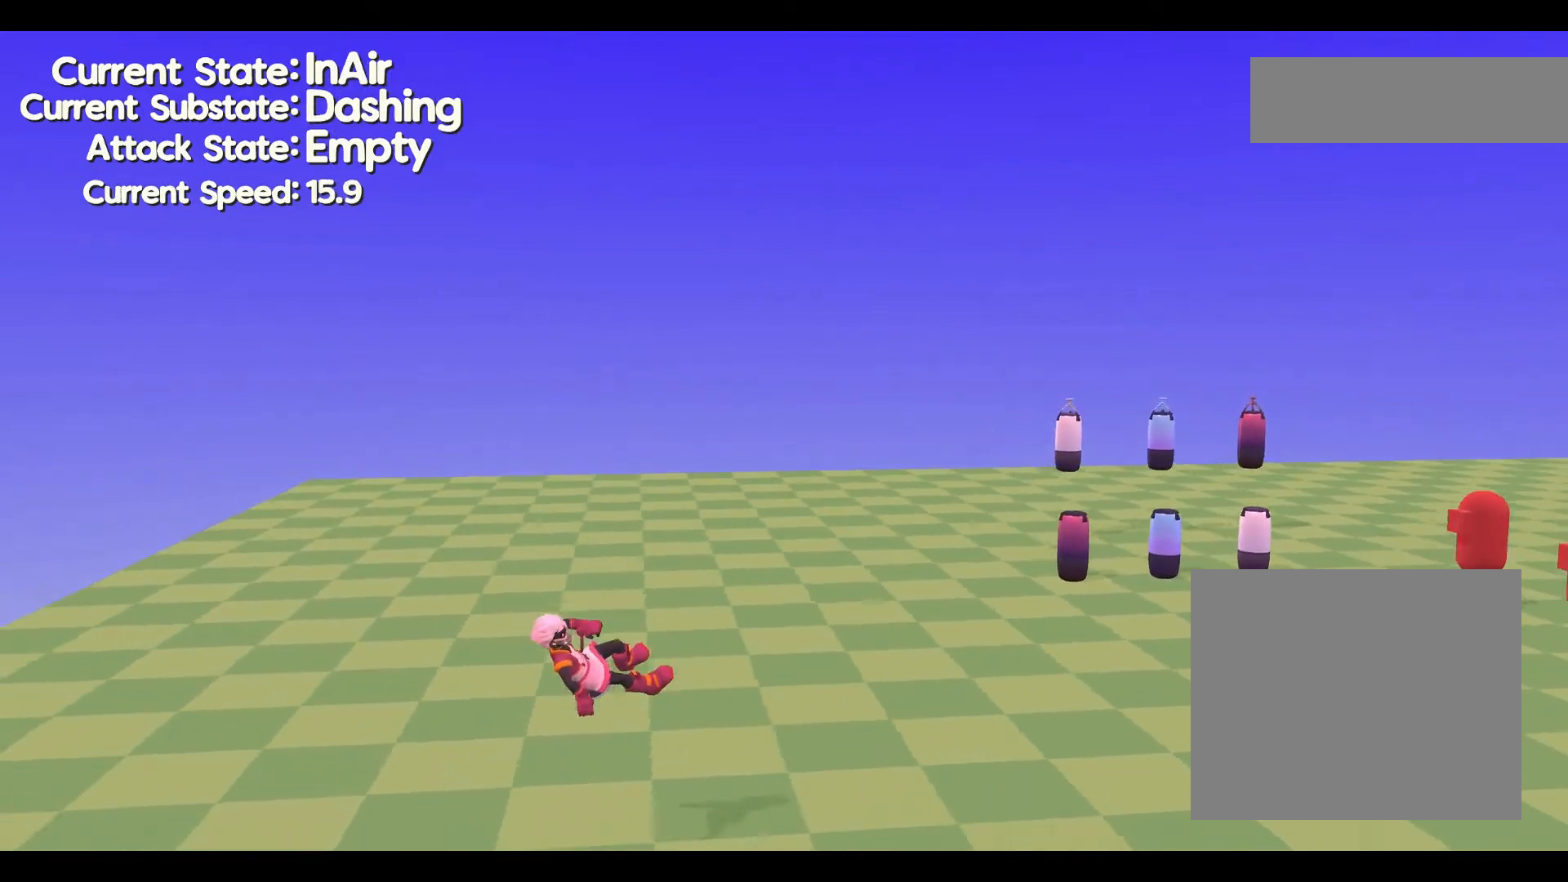
{"dt_ms": 500, "buttons": [], "left_stick": "left", "events": []}
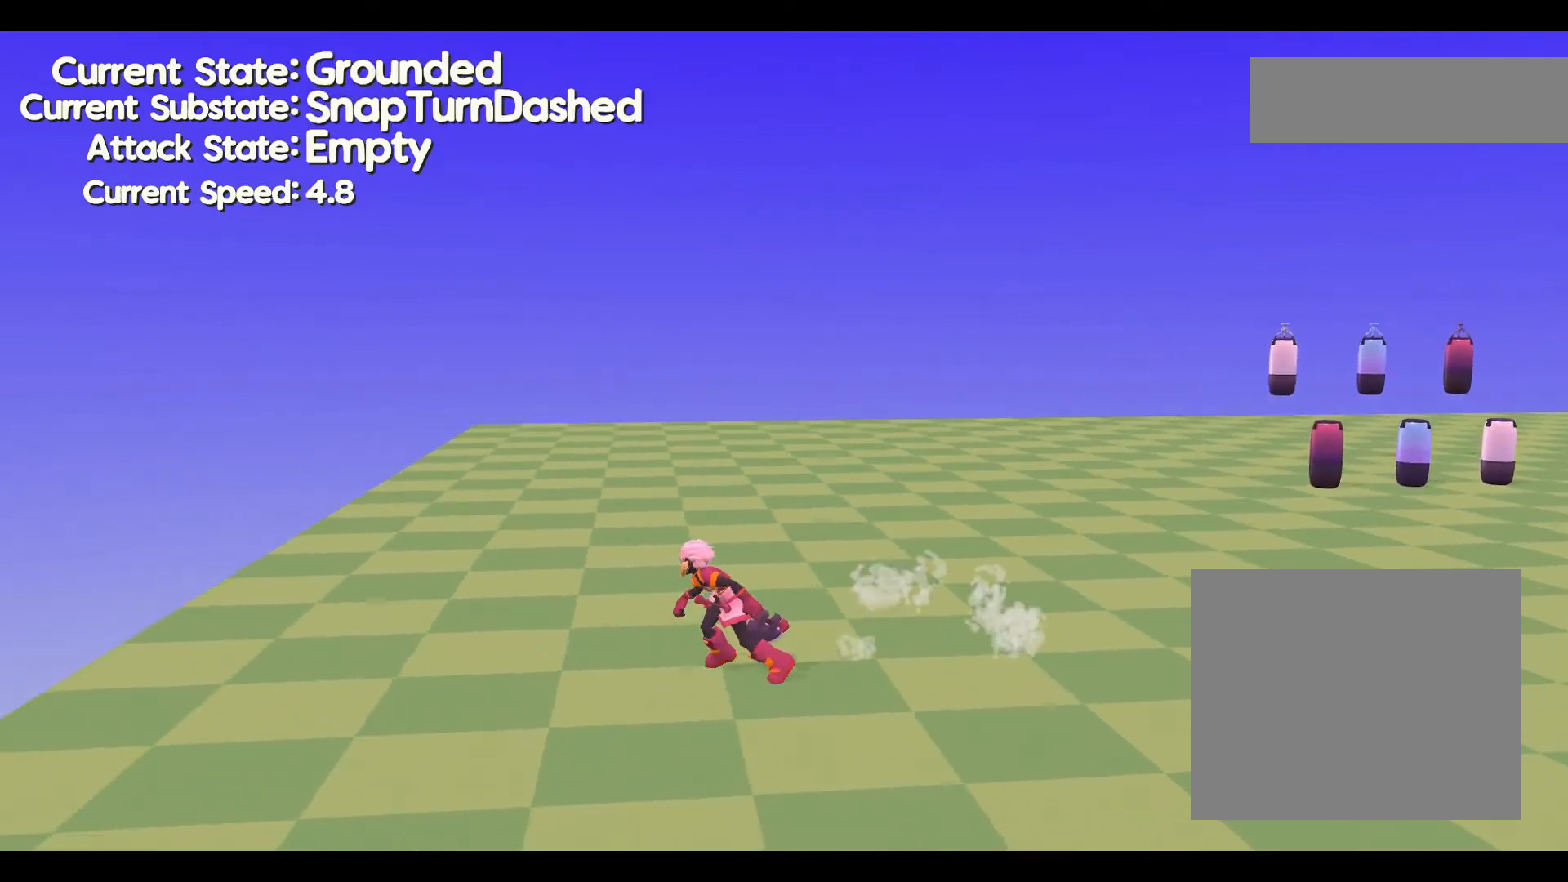
{"dt_ms": 500, "buttons": [], "left_stick": "down", "events": [[233, "left_stick", "down-left"], [500, "left_stick", "down"]]}
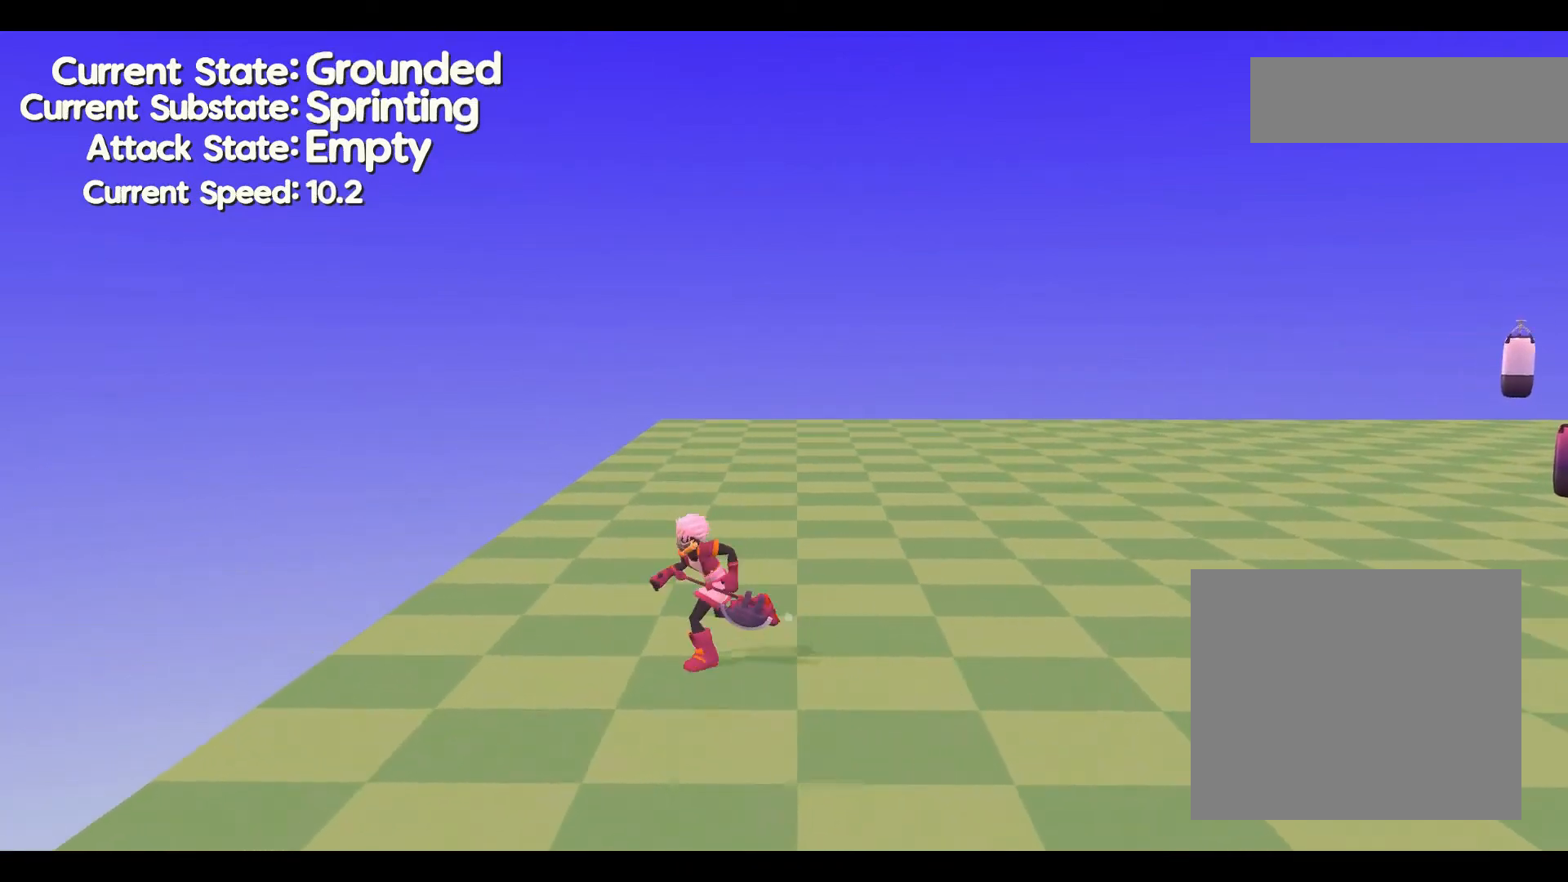
{"dt_ms": 500, "buttons": [], "left_stick": "right", "events": [[433, "left_stick", "right"]]}
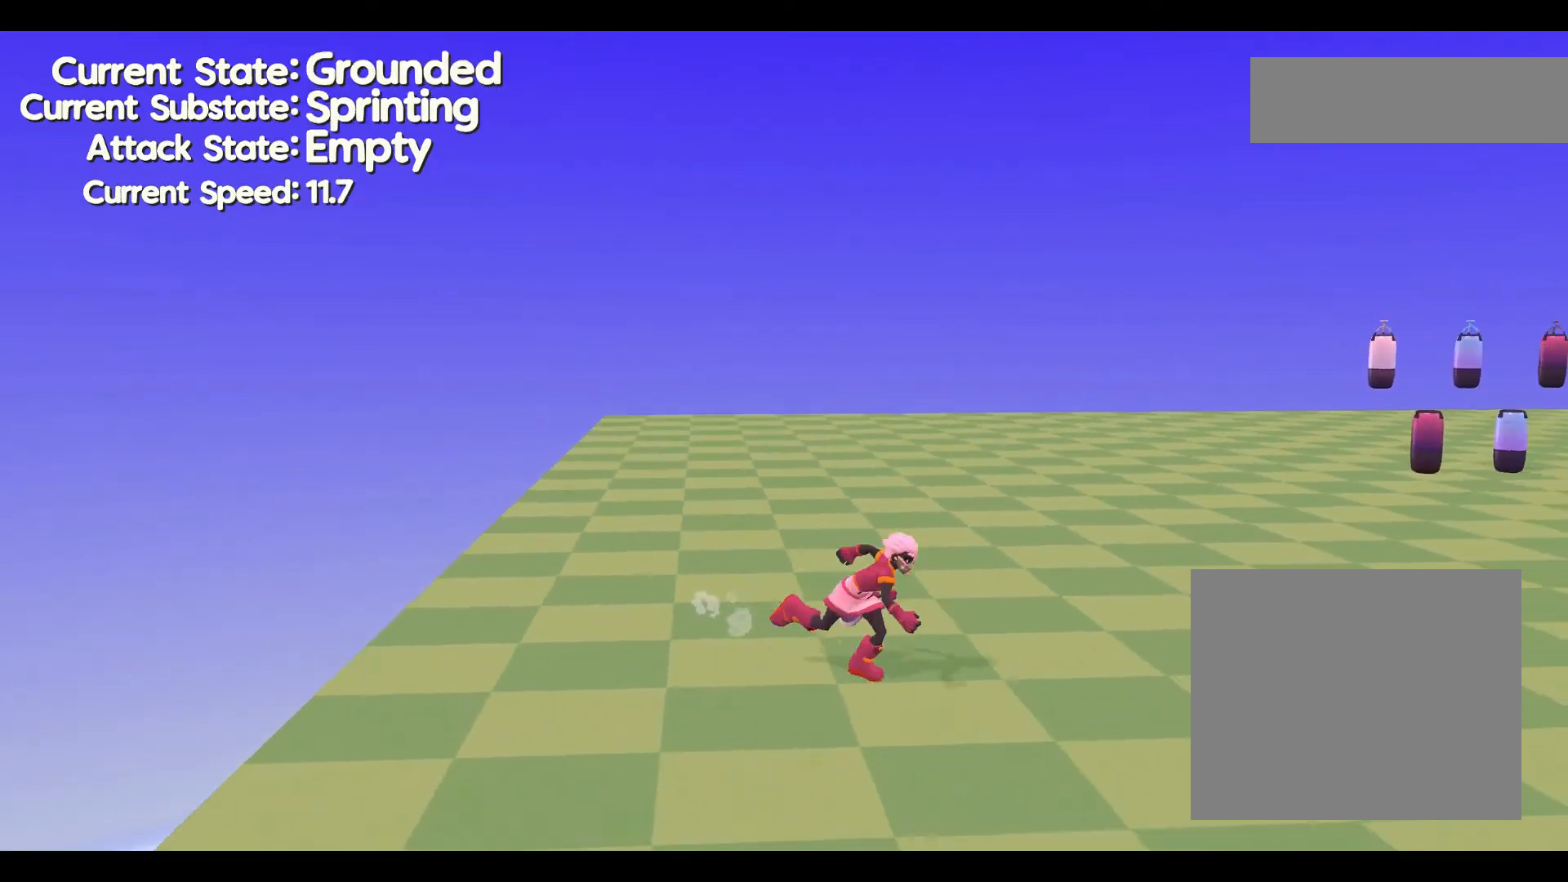
{"dt_ms": 500, "buttons": ["A"], "left_stick": "right", "events": [[500, "A", "down"]]}
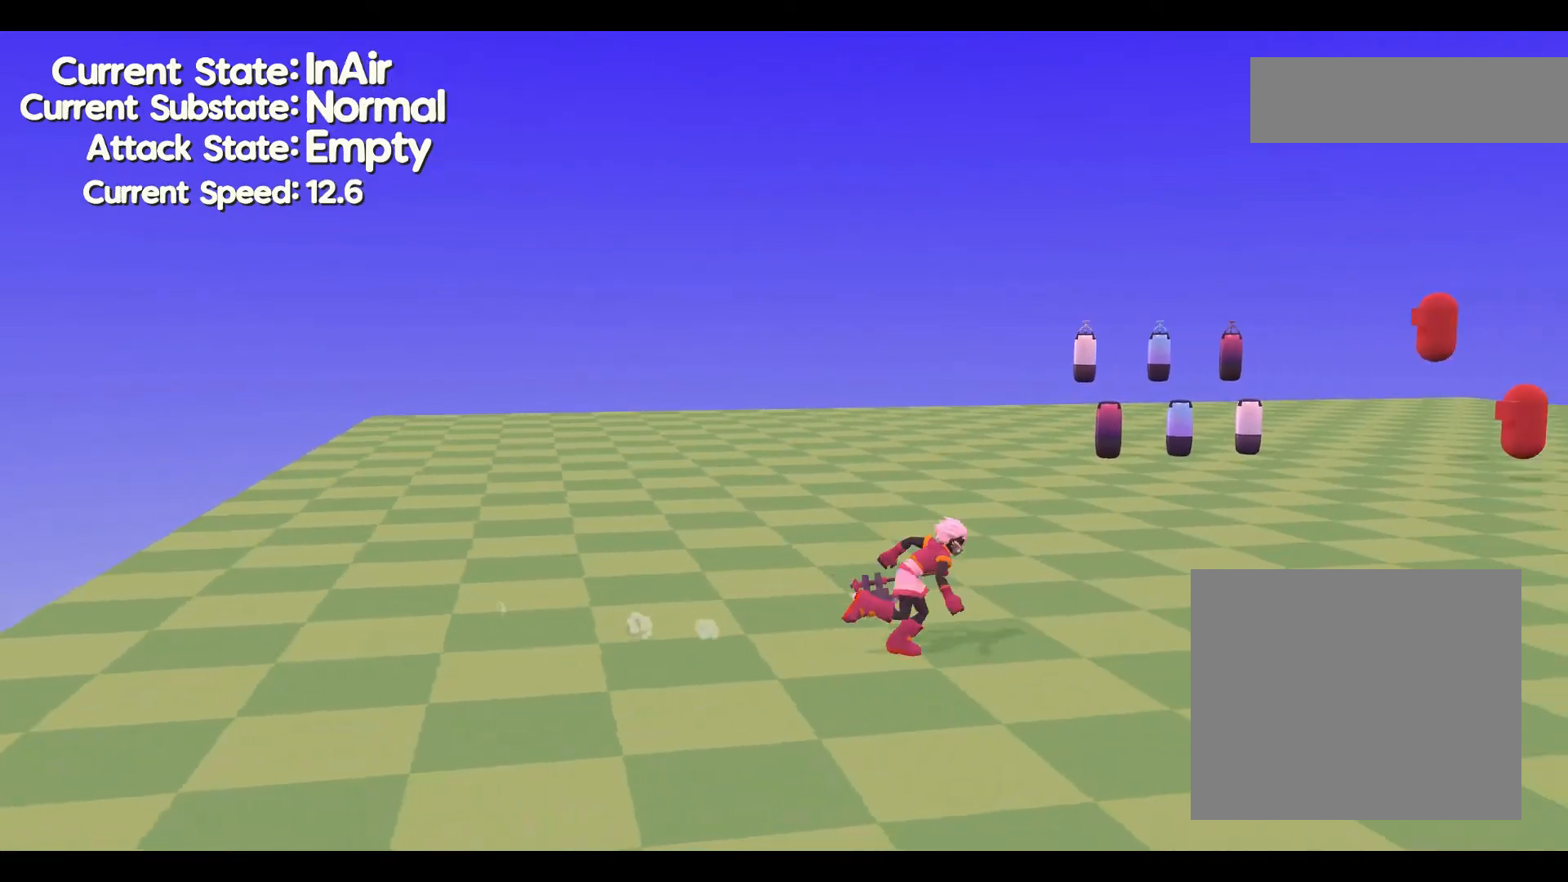
{"dt_ms": 500, "buttons": [], "left_stick": "right", "events": [[267, "A", "up"]]}
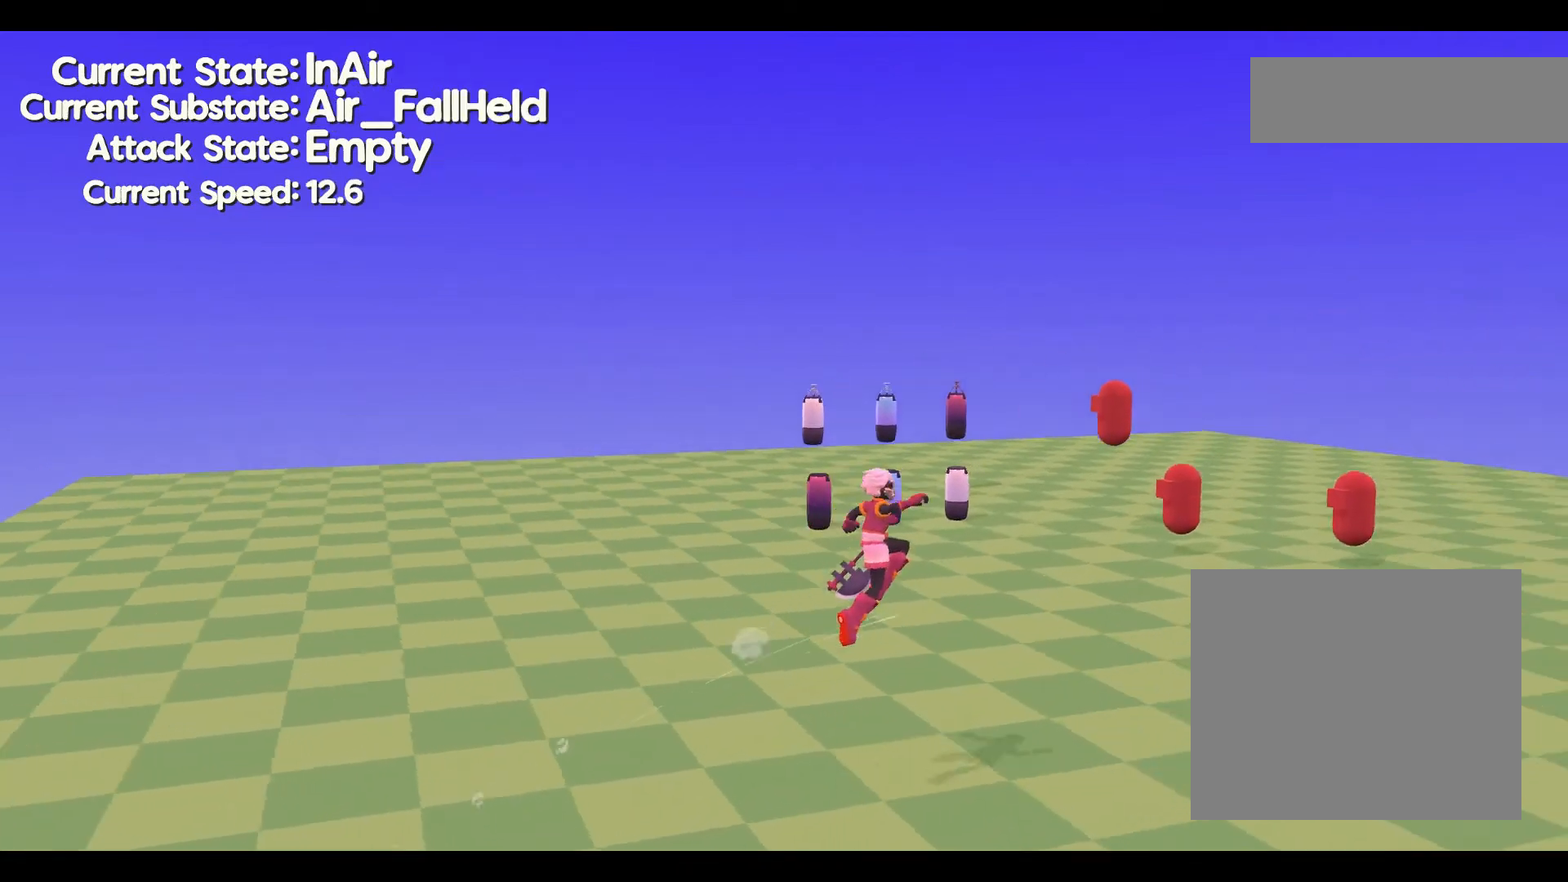
{"dt_ms": 500, "buttons": [], "left_stick": "right", "events": []}
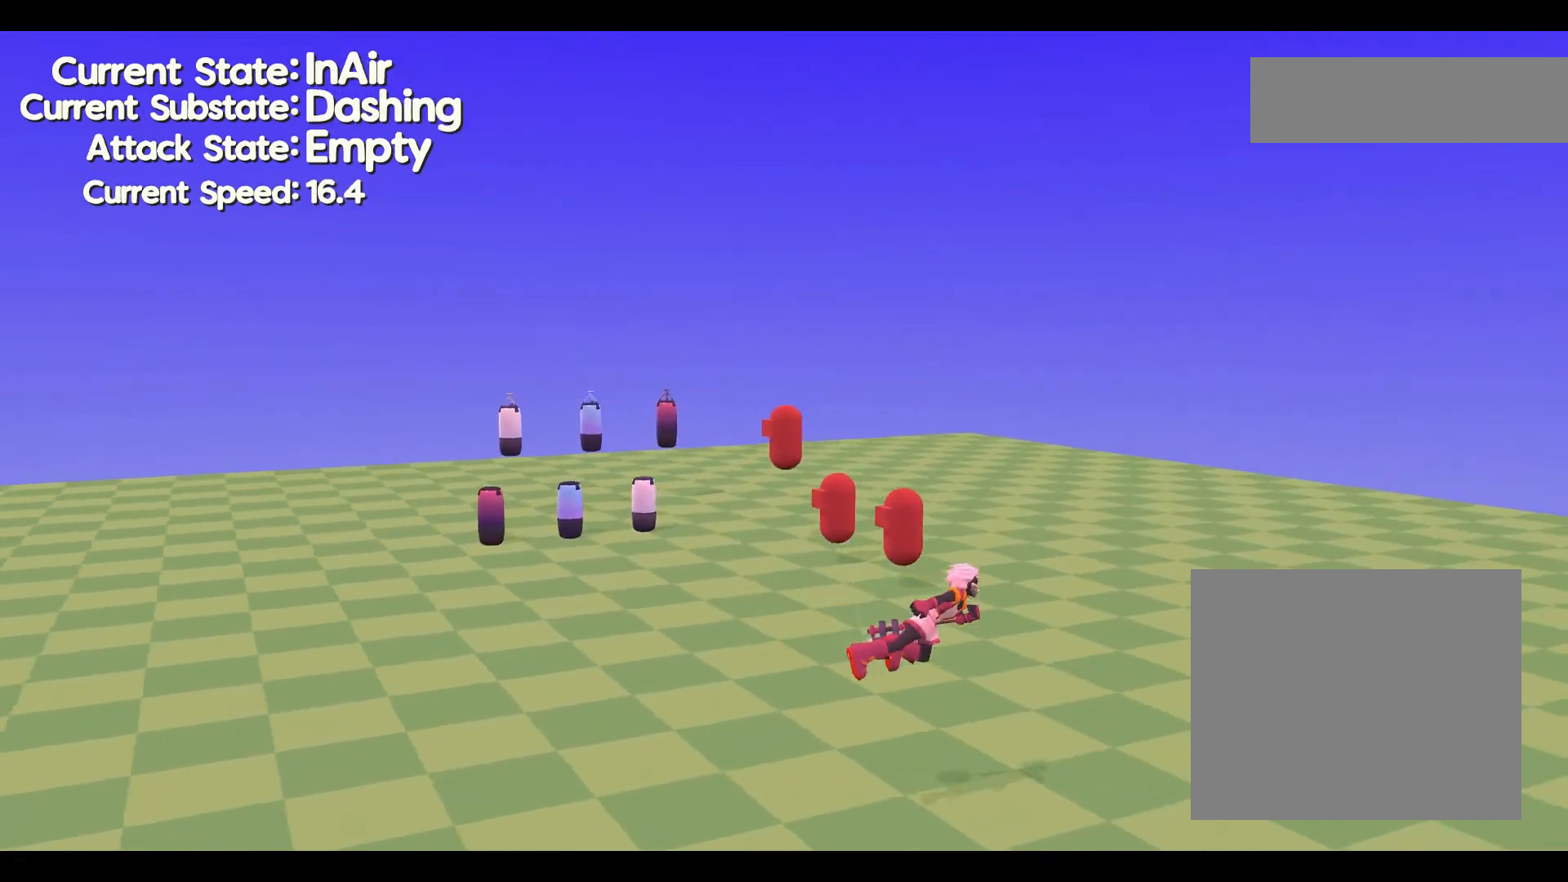
{"dt_ms": 500, "buttons": [], "left_stick": "right", "events": []}
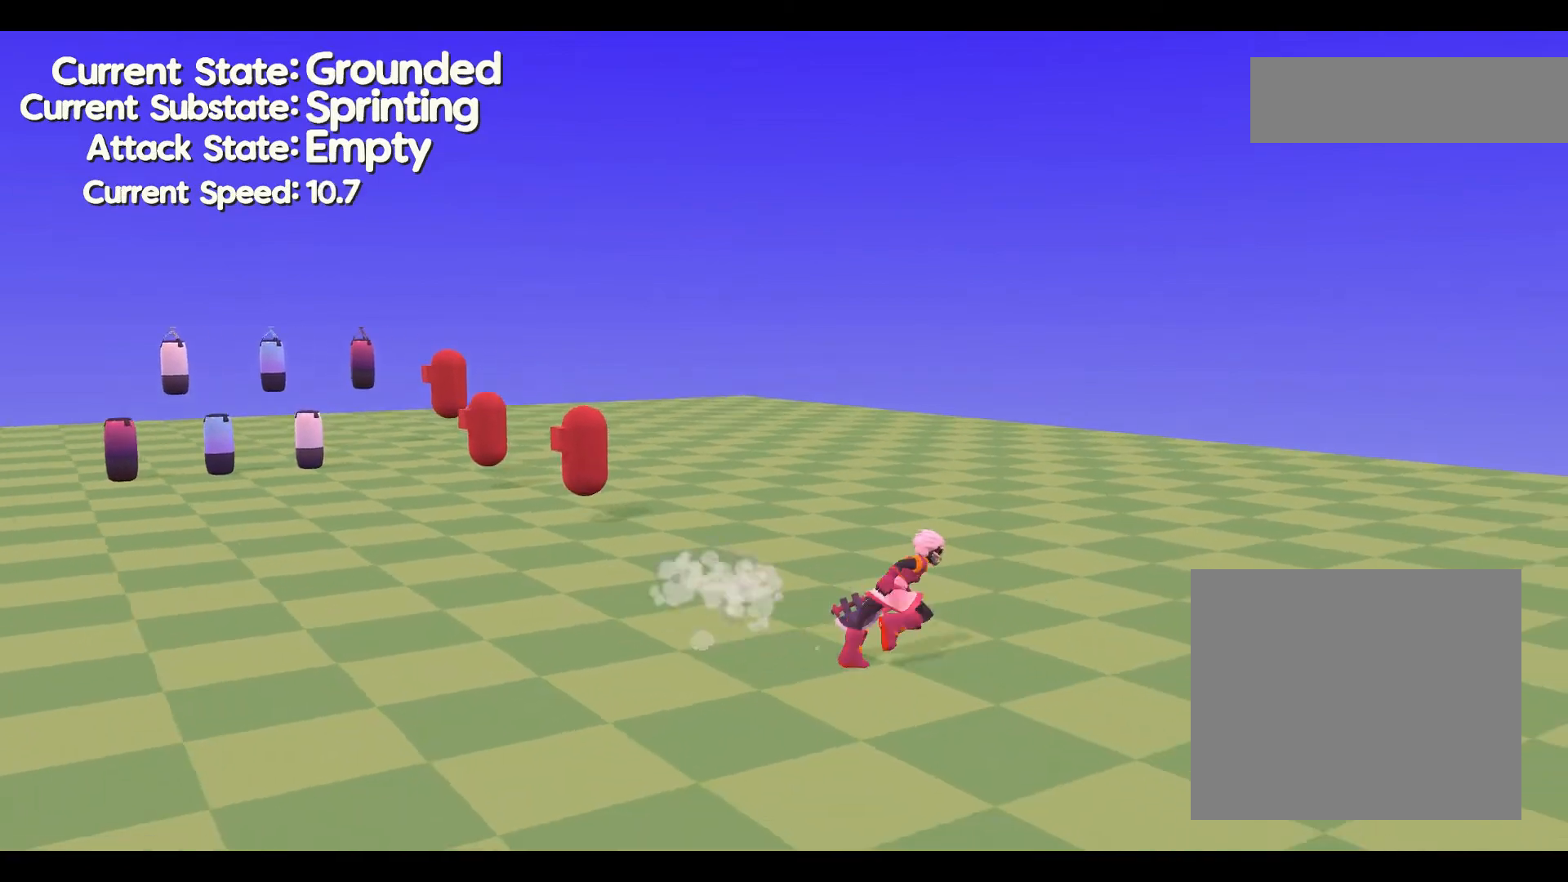
{"dt_ms": 500, "buttons": [], "left_stick": "up-left", "events": [[100, "left_stick", "up"], [433, "left_stick", "up-left"]]}
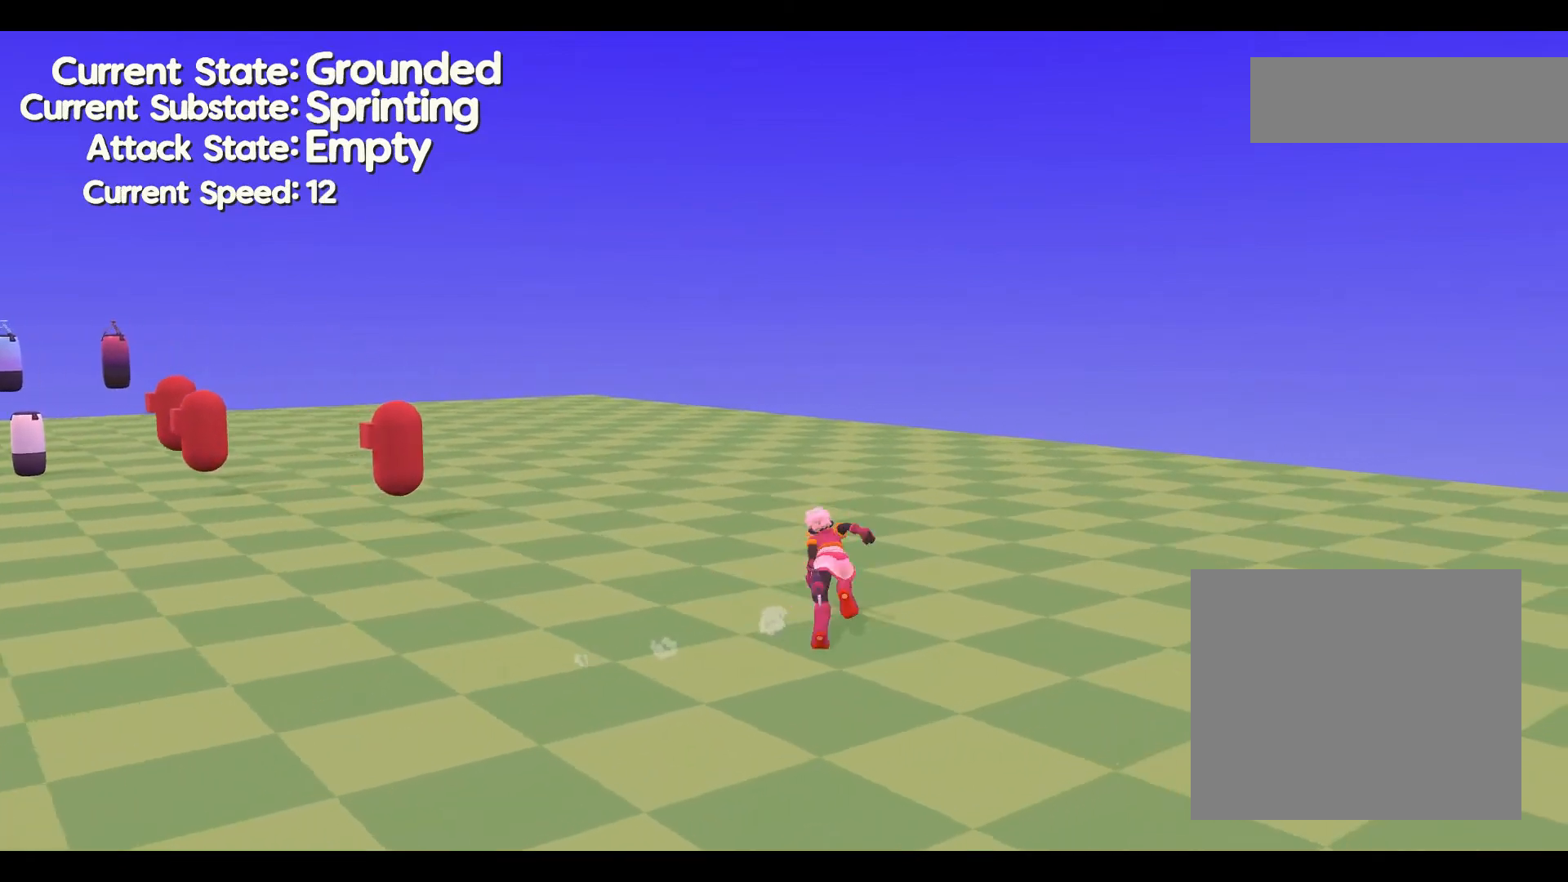
{"dt_ms": 500, "buttons": [], "left_stick": "left", "events": [[100, "left_stick", "left"]]}
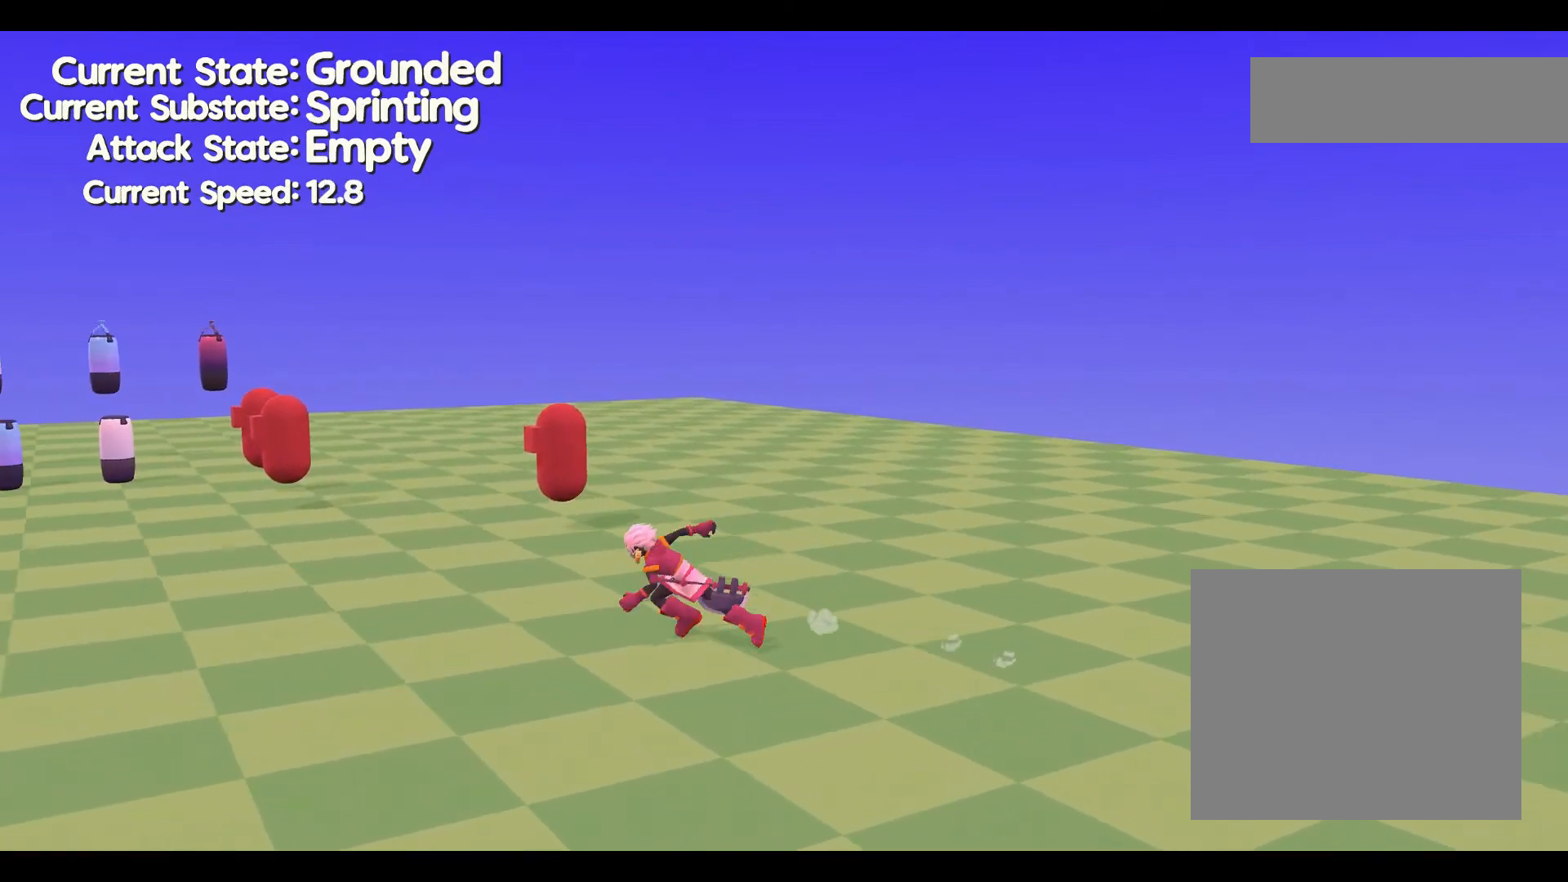
{"dt_ms": 500, "buttons": [], "left_stick": "left", "events": []}
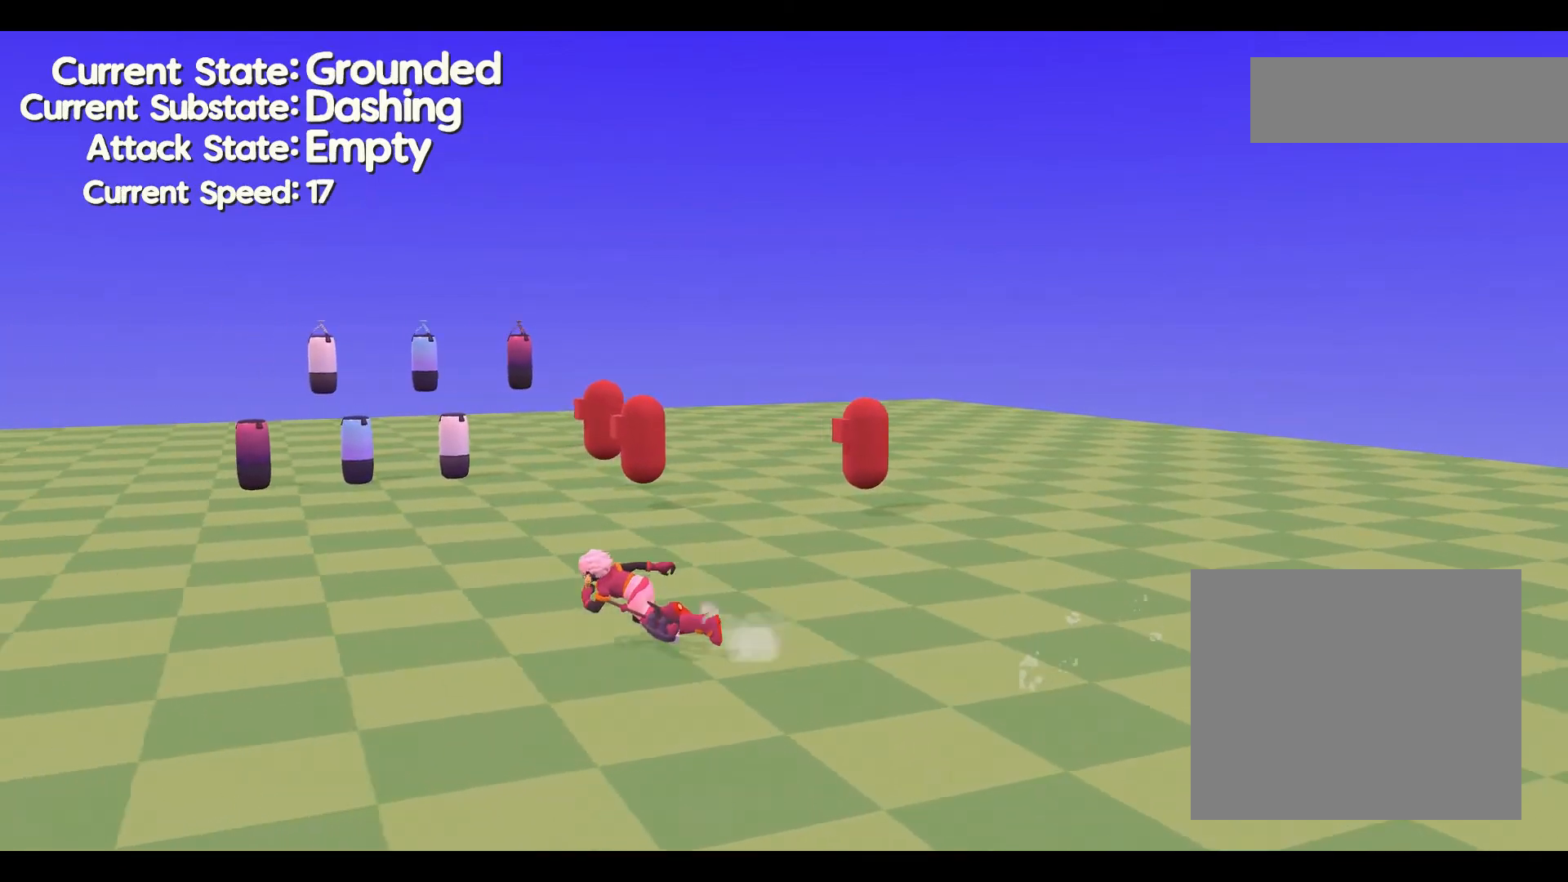
{"dt_ms": 500, "buttons": [], "left_stick": "down-left", "events": [[200, "left_stick", "down-left"]]}
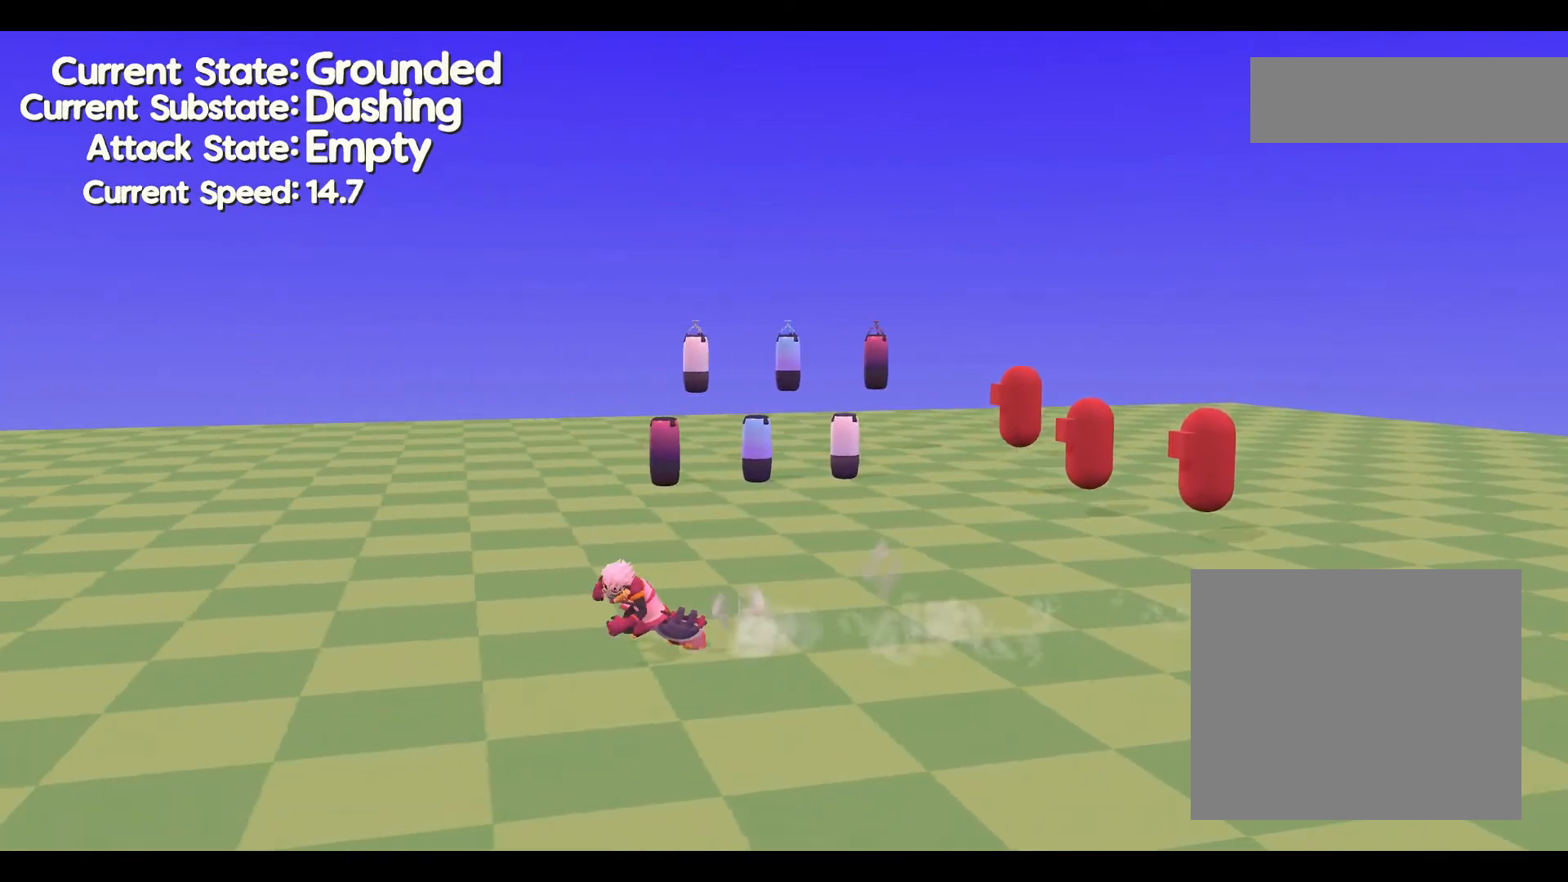
{"dt_ms": 500, "buttons": [], "left_stick": "up", "events": [[67, "left_stick", "down"], [267, "left_stick", "right"], [500, "left_stick", "up"]]}
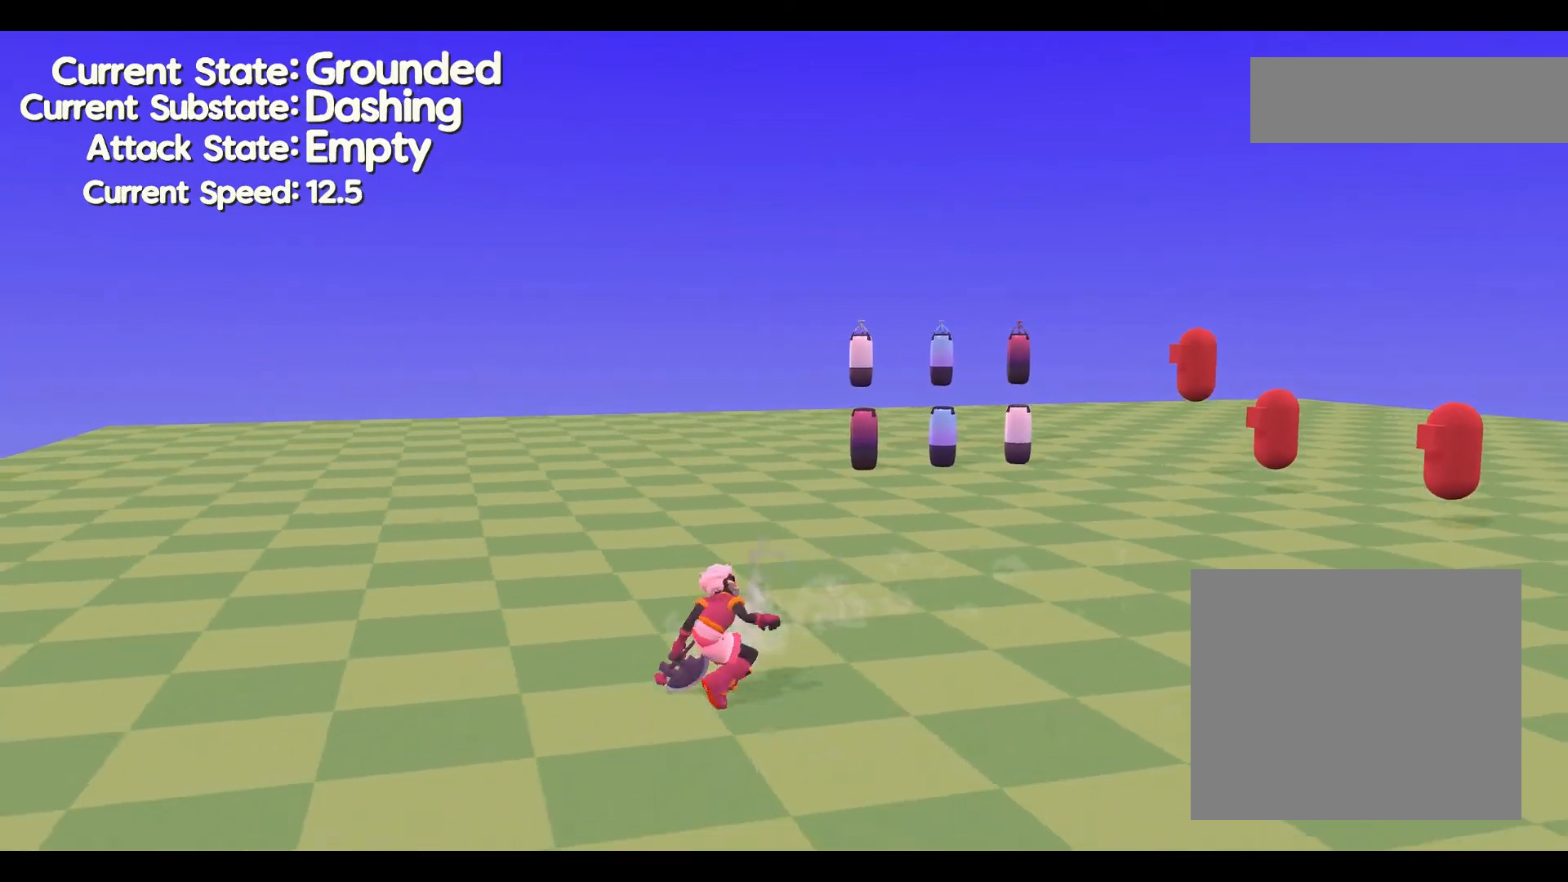
{"dt_ms": 500, "buttons": [], "left_stick": "up-left", "events": [[467, "left_stick", "up-left"]]}
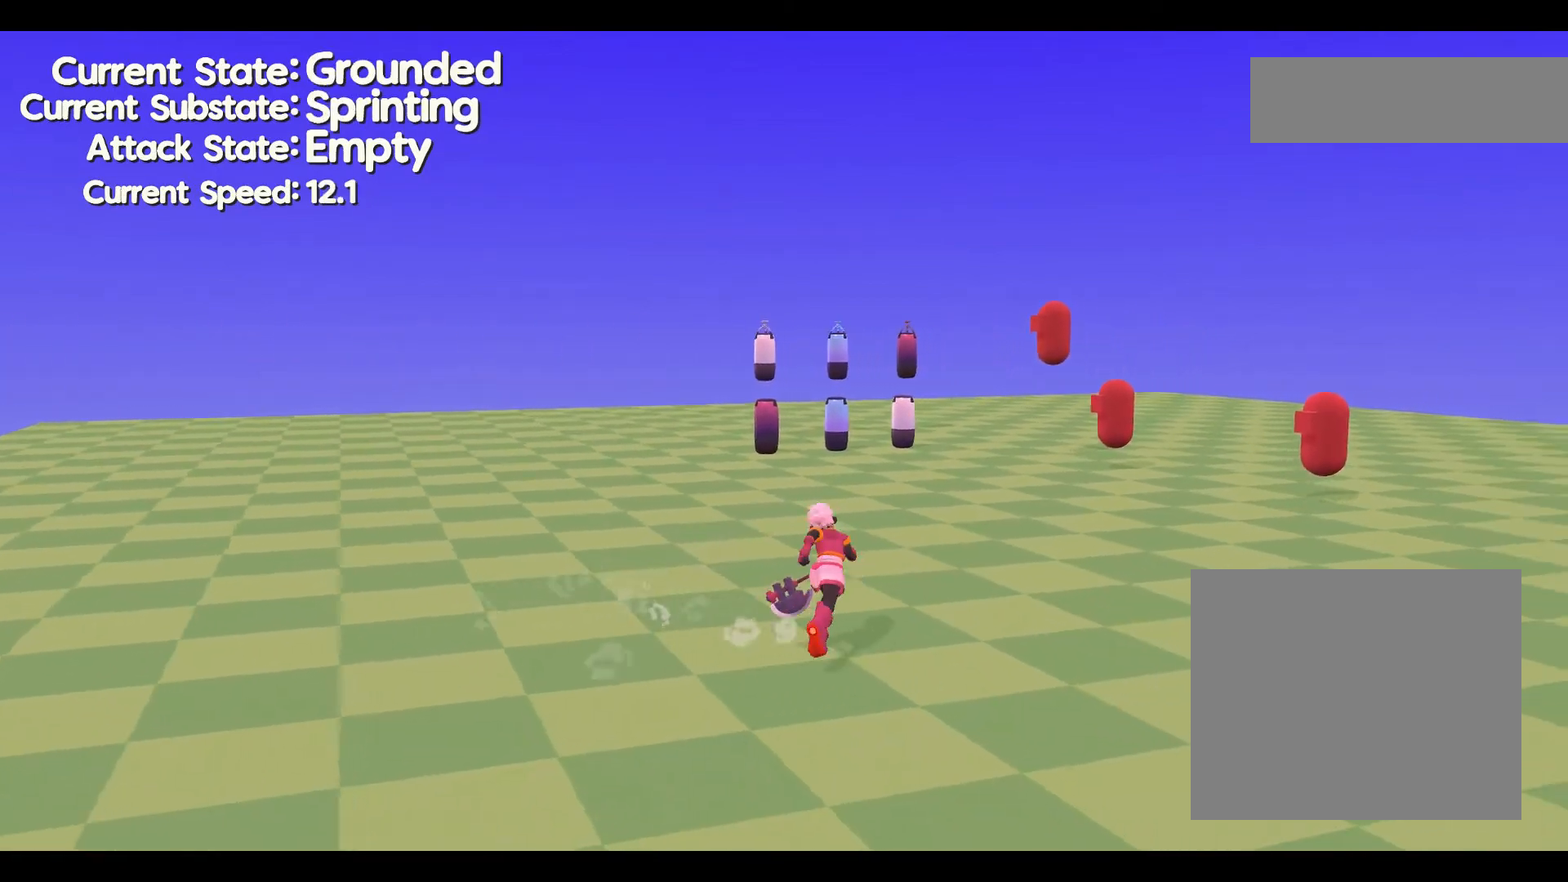
{"dt_ms": 500, "buttons": [], "left_stick": "up-left", "events": []}
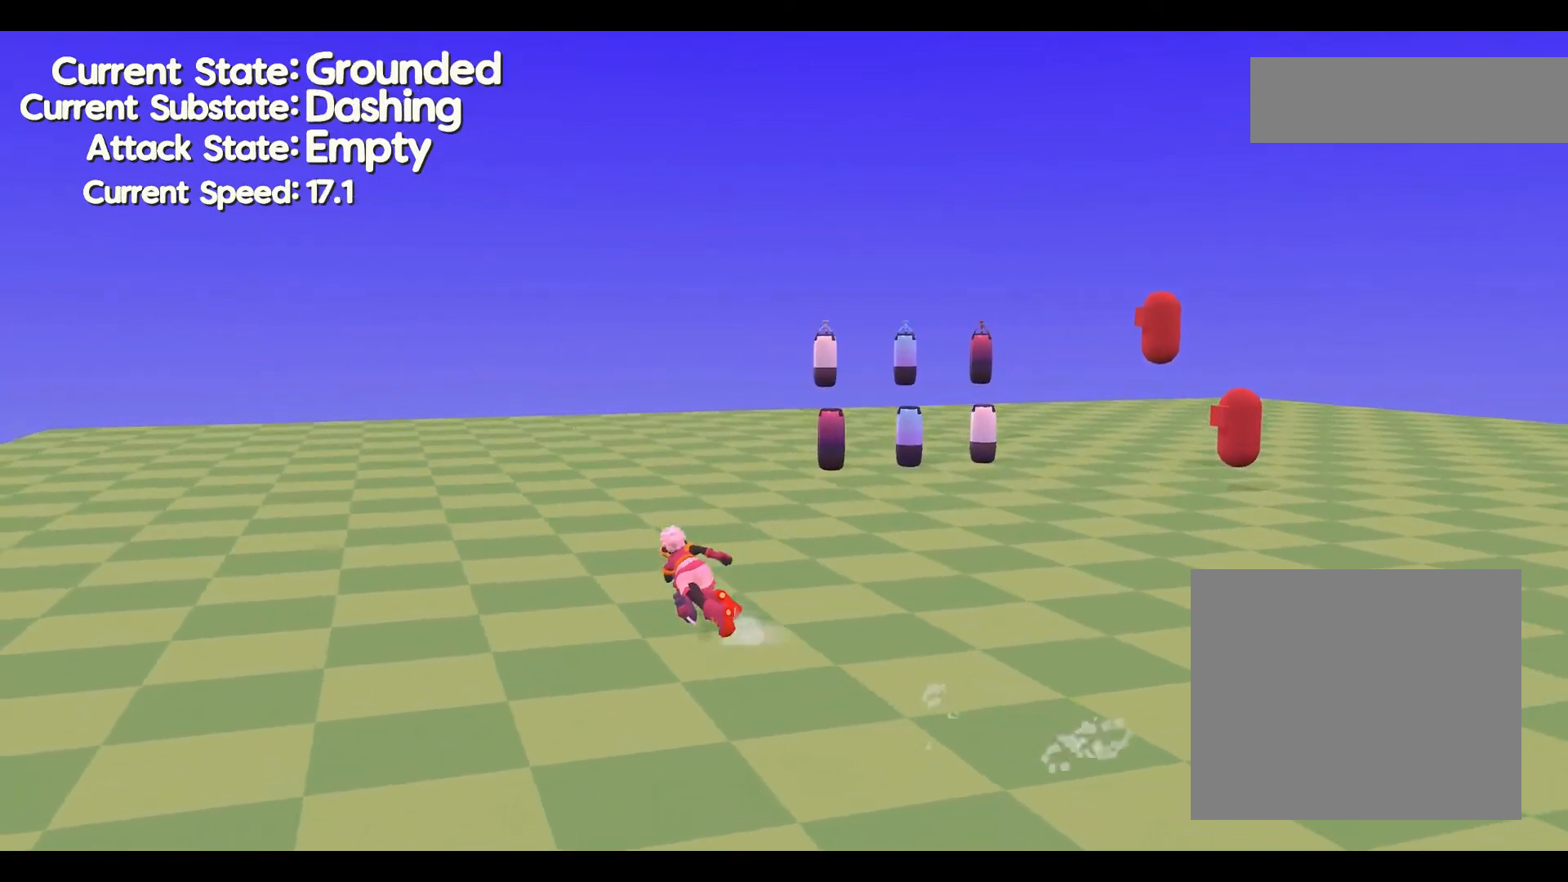
{"dt_ms": 500, "buttons": [], "left_stick": "down", "events": [[367, "left_stick", "down"]]}
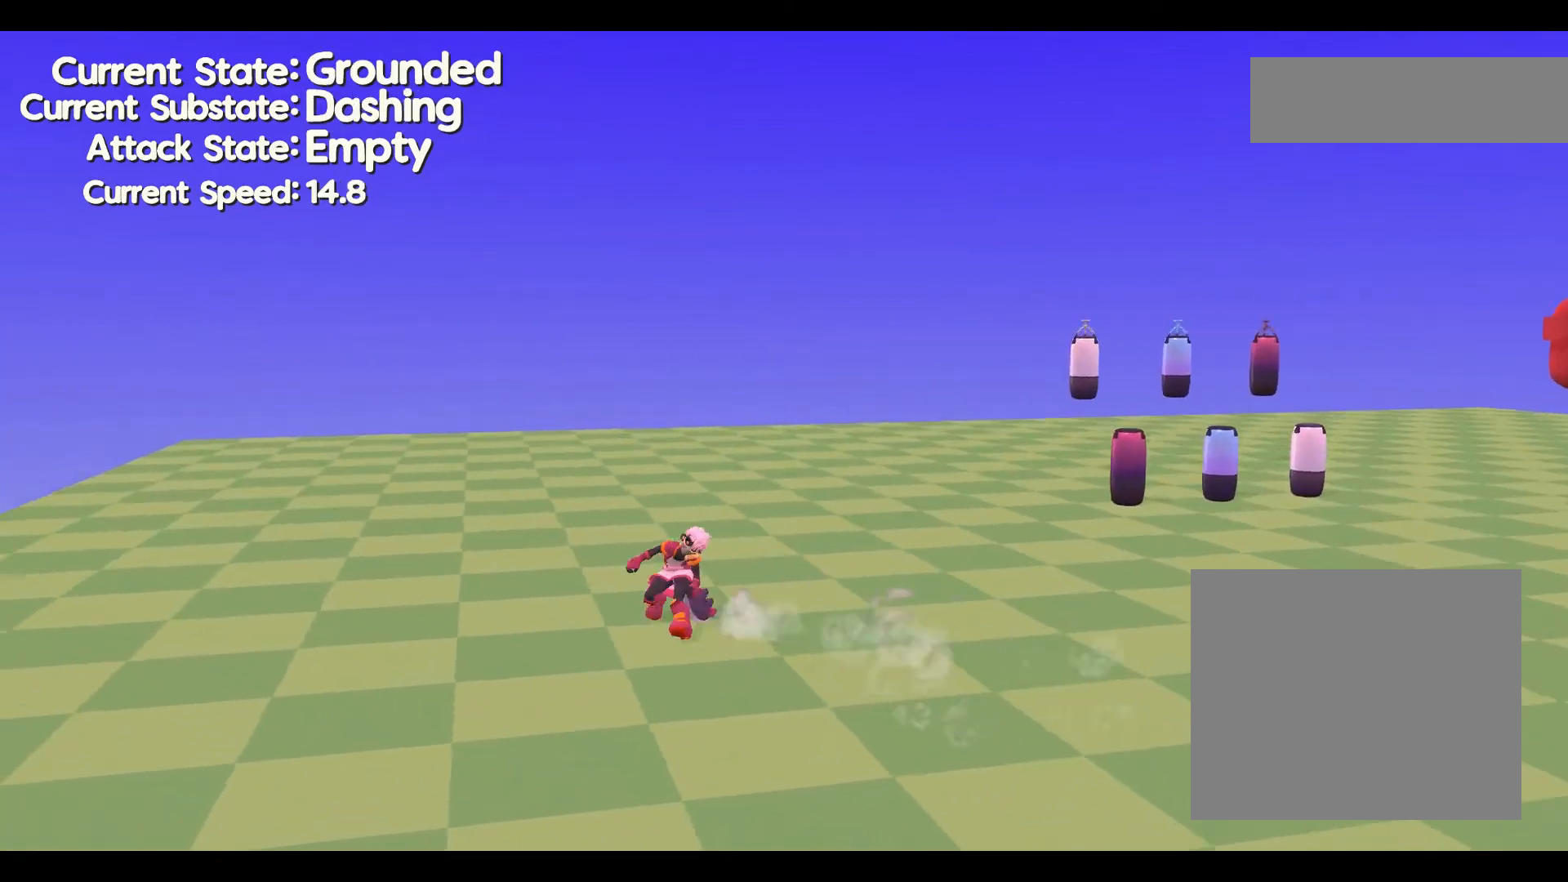
{"dt_ms": 500, "buttons": [], "left_stick": "down", "events": []}
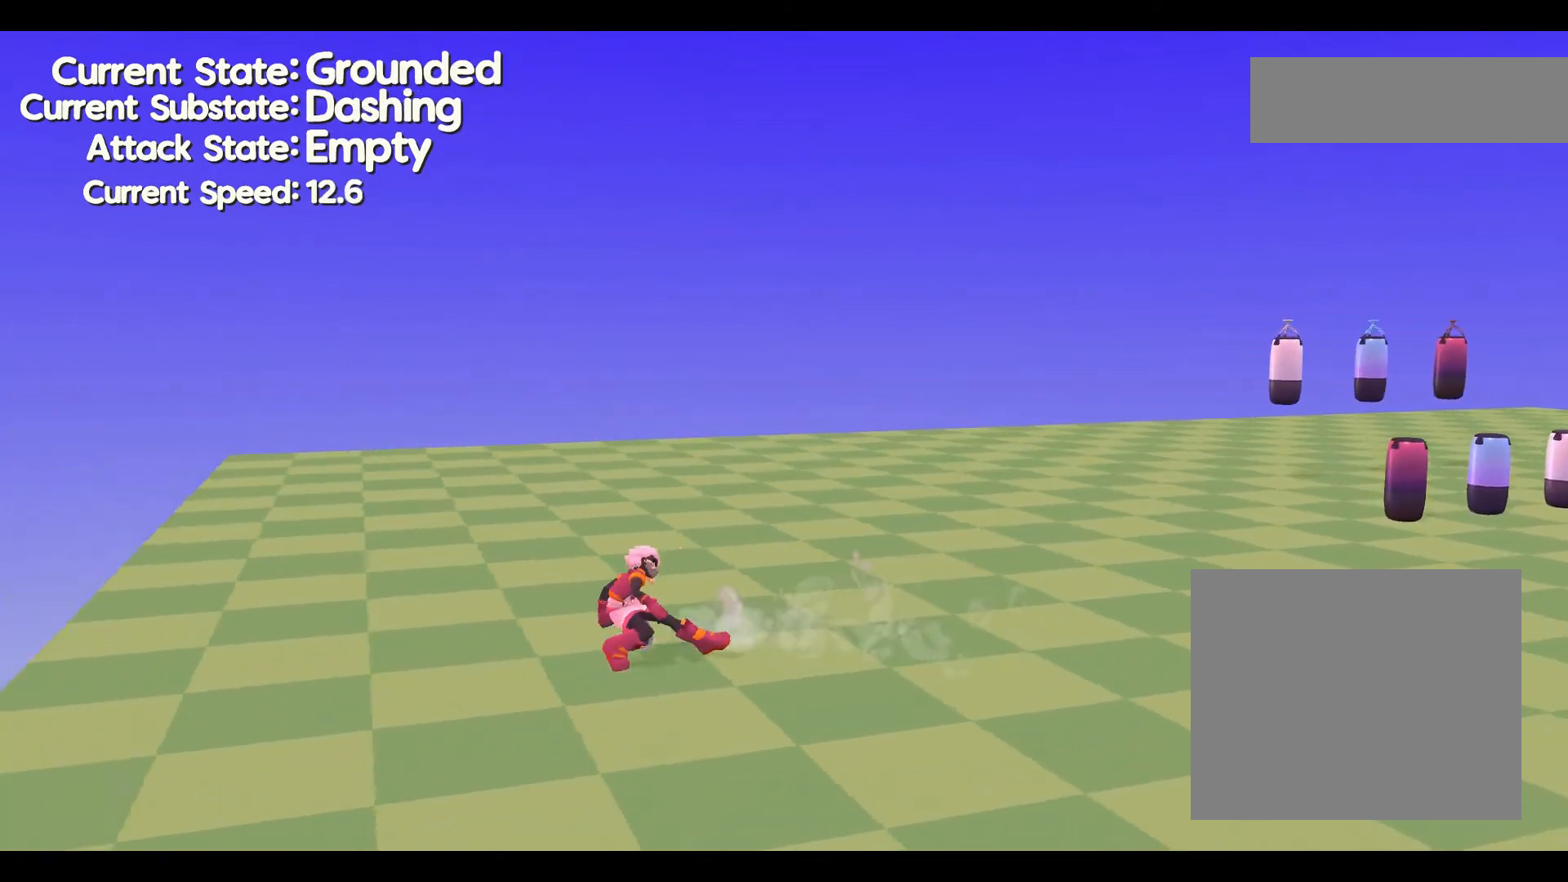
{"dt_ms": 500, "buttons": [], "left_stick": "right", "events": [[300, "left_stick", "right"]]}
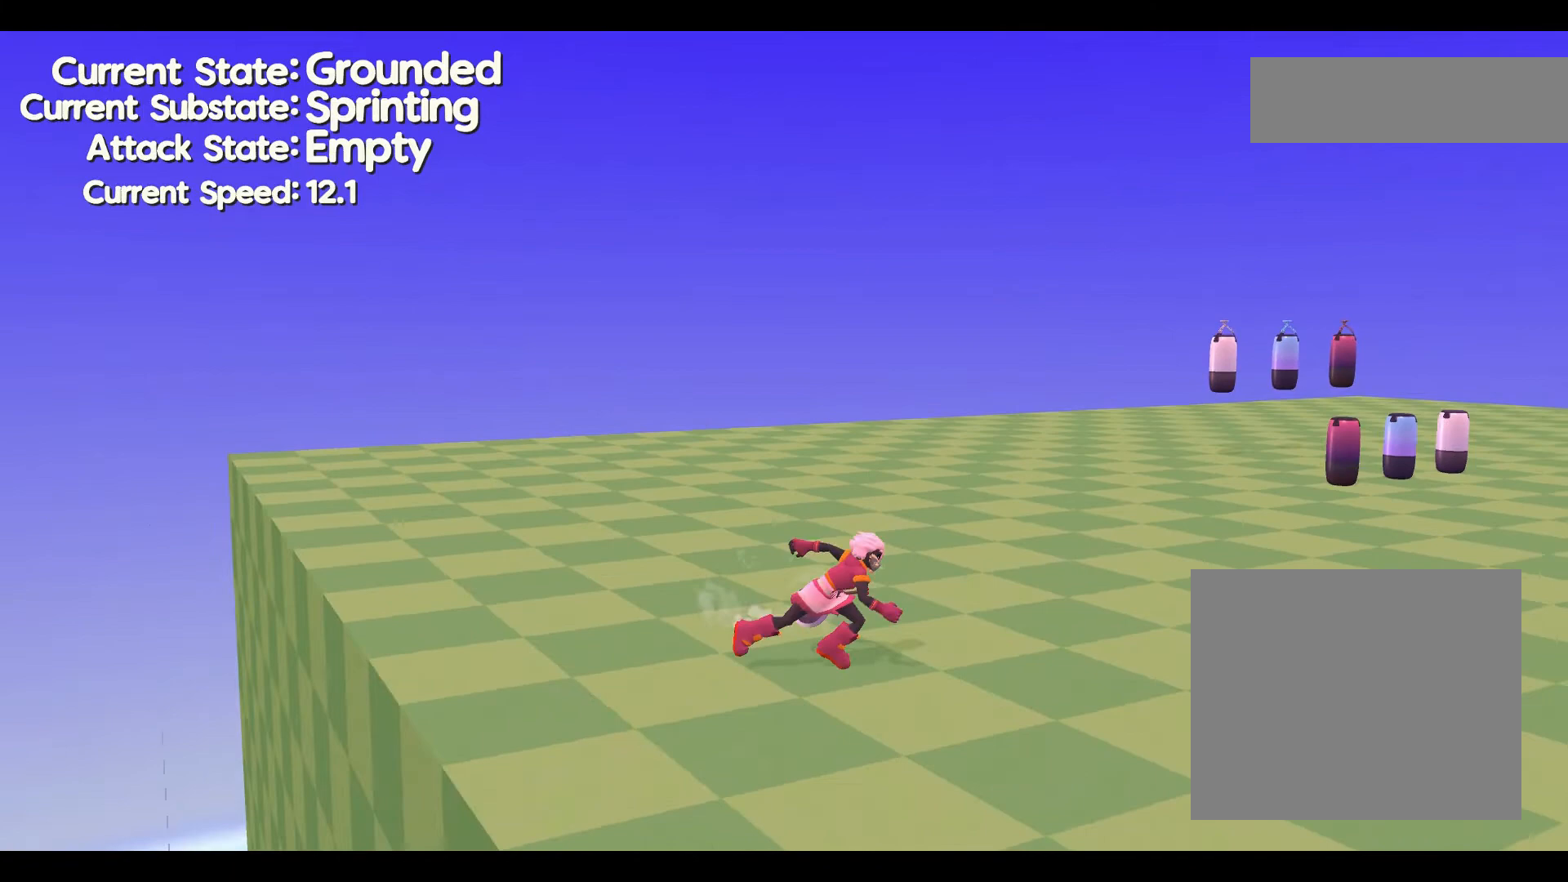
{"dt_ms": 500, "buttons": [], "left_stick": "right"}
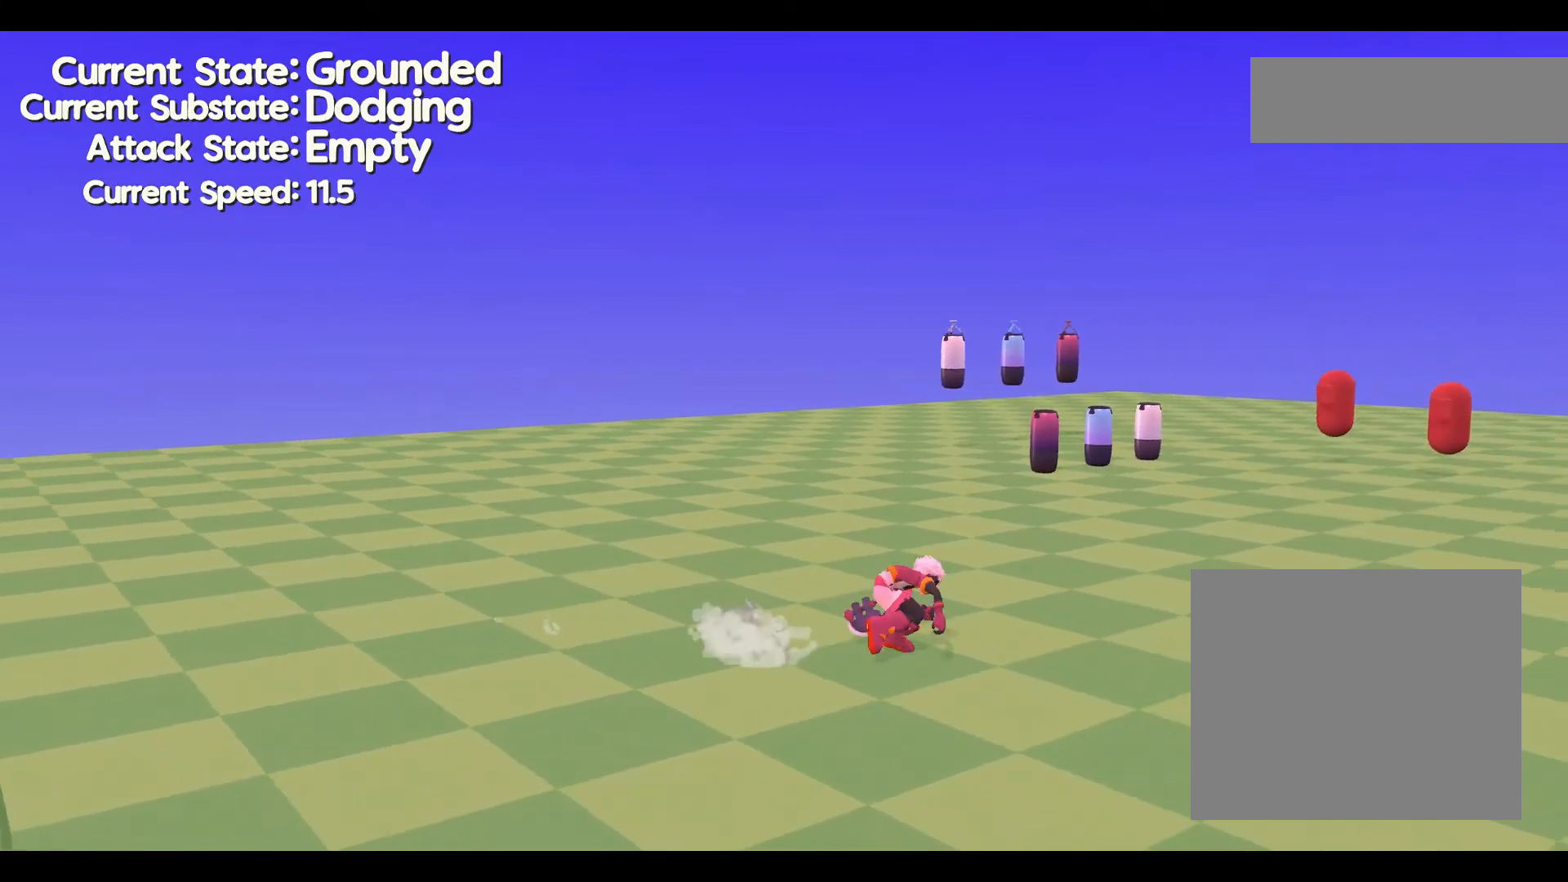
{"dt_ms": 500, "buttons": [], "left_stick": "right", "events": []}